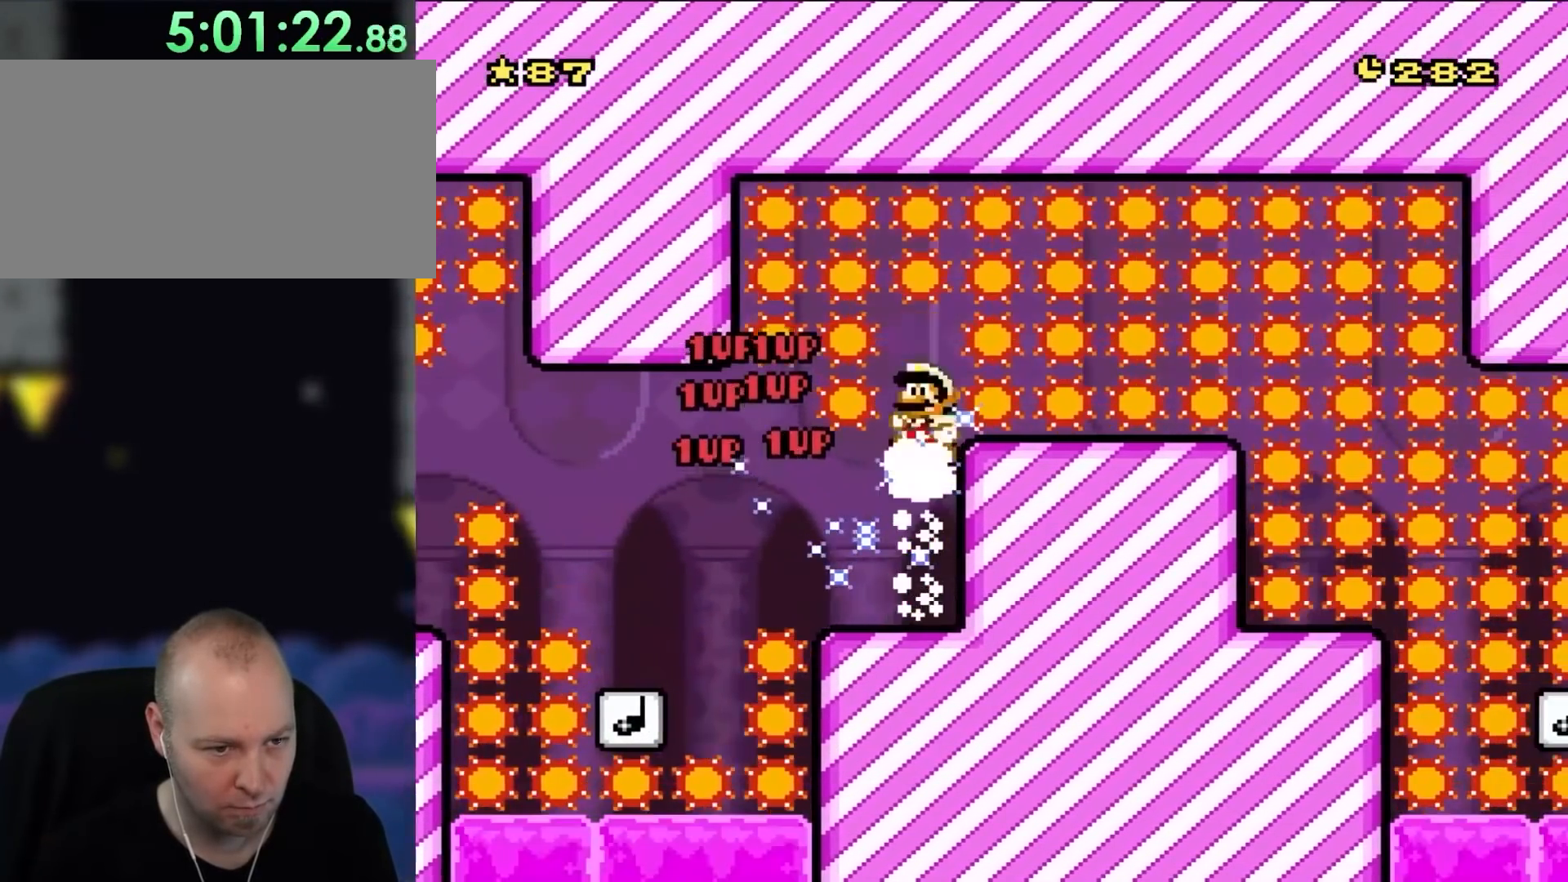
Gameplay with a controller (Nintendo layout); each line is a JSON object with the inputs held at the frame after it. "events" lists button and stick changes between this image and that frame as [ms after this image, input, new state], when the widget could be followed in between. Not read: L3 R3.
{"buttons": ["Y", "DPAD_RIGHT"], "events": [[133, "DPAD_LEFT", "up"], [133, "DPAD_RIGHT", "down"], [200, "B", "up"]]}
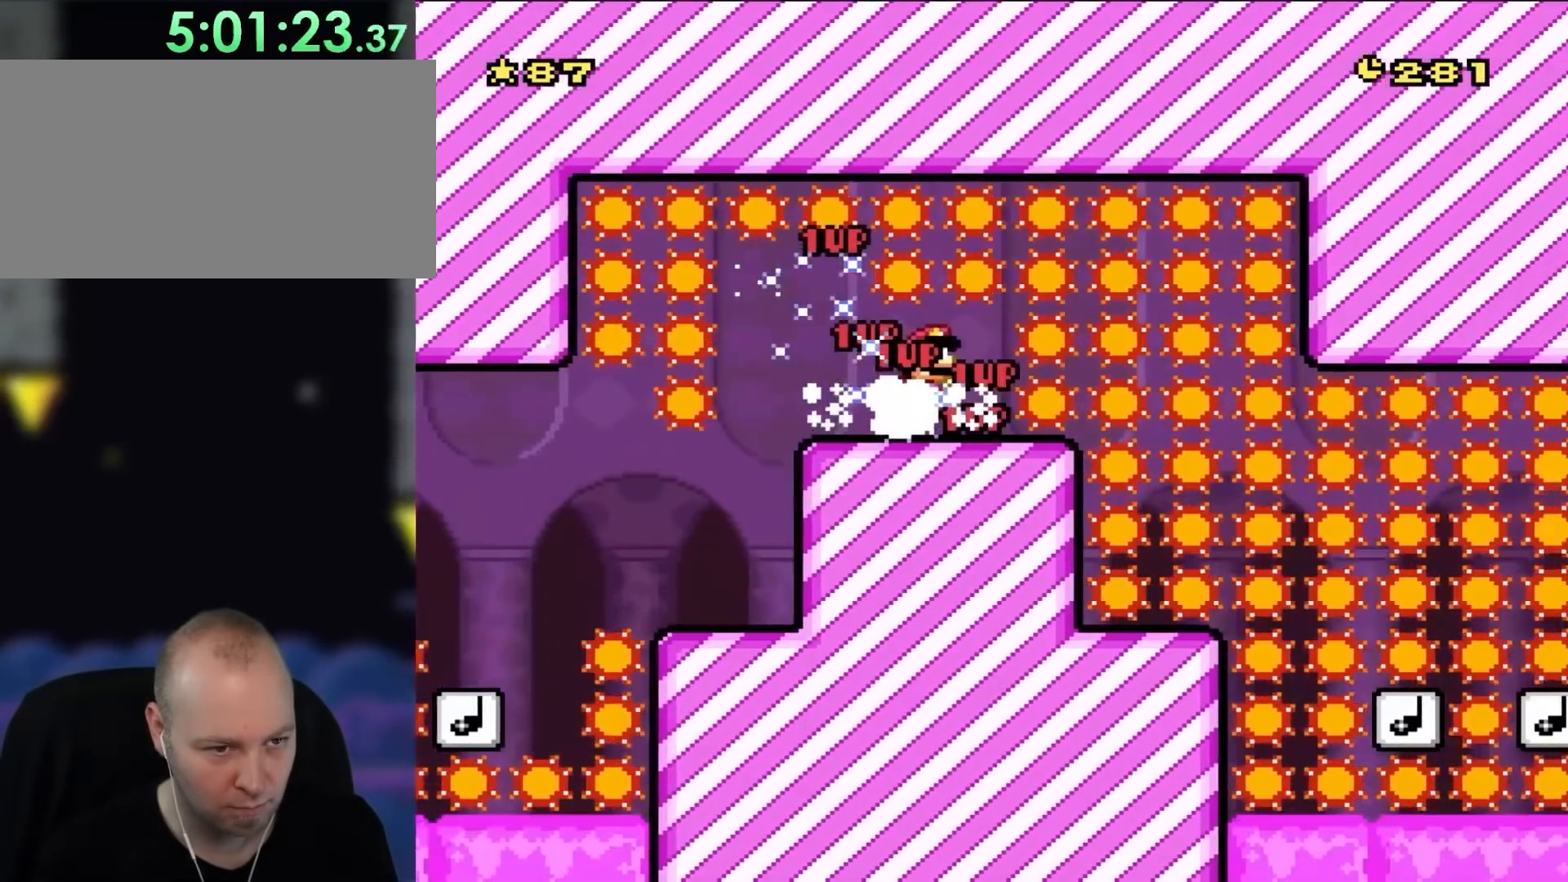
{"buttons": ["Y", "DPAD_LEFT"], "events": [[400, "DPAD_LEFT", "down"], [400, "DPAD_RIGHT", "up"]]}
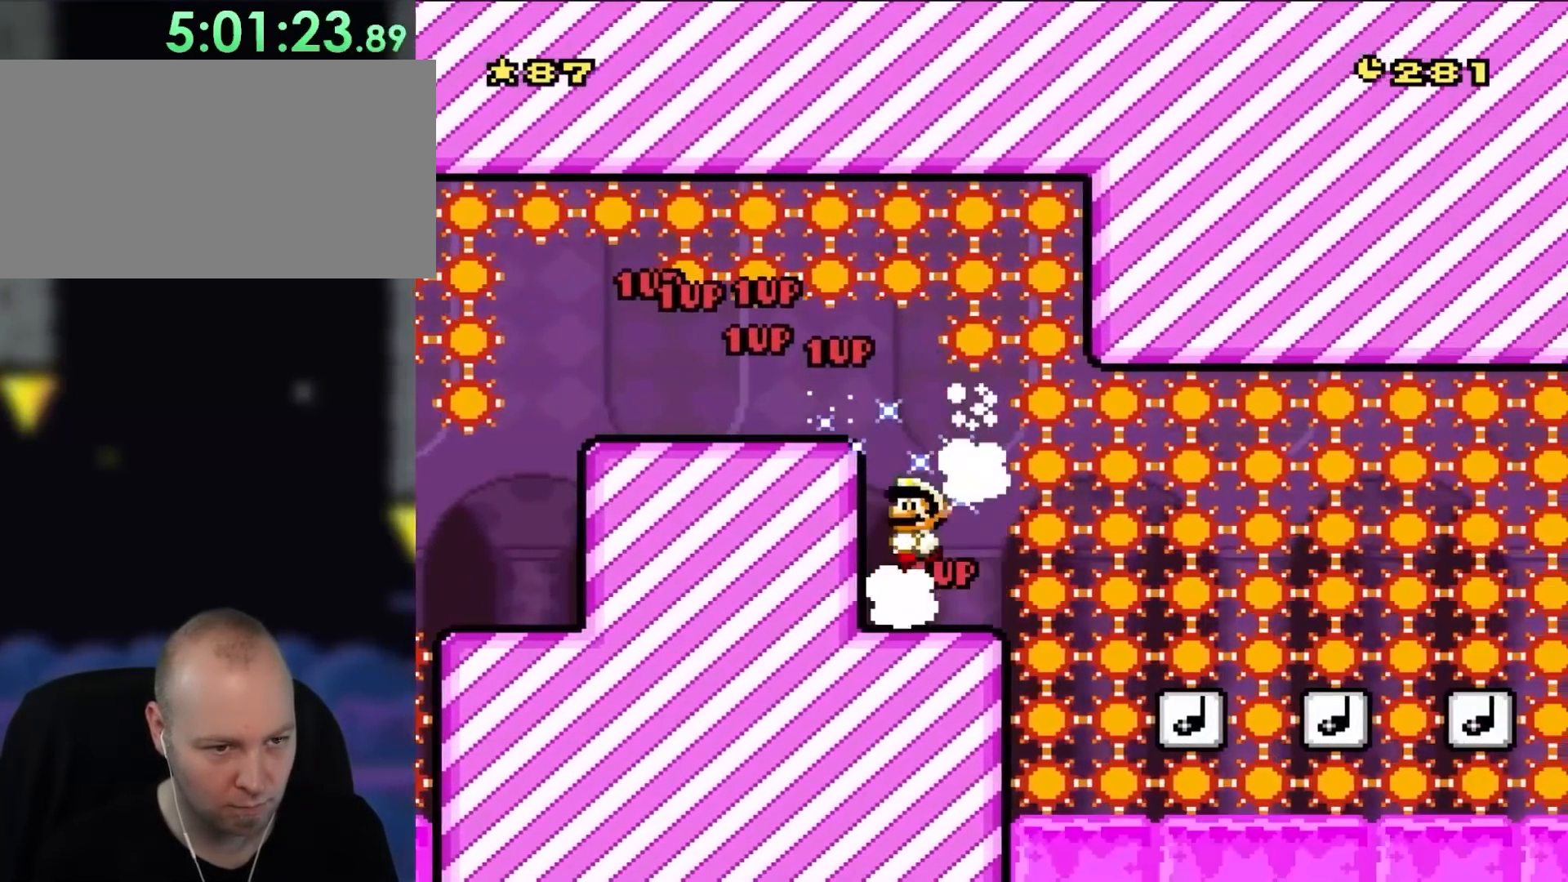
{"buttons": ["Y", "DPAD_RIGHT"], "events": [[100, "DPAD_LEFT", "up"], [167, "DPAD_RIGHT", "down"], [333, "B", "down"], [400, "B", "up"], [400, "DPAD_RIGHT", "up"], [467, "DPAD_RIGHT", "down"]]}
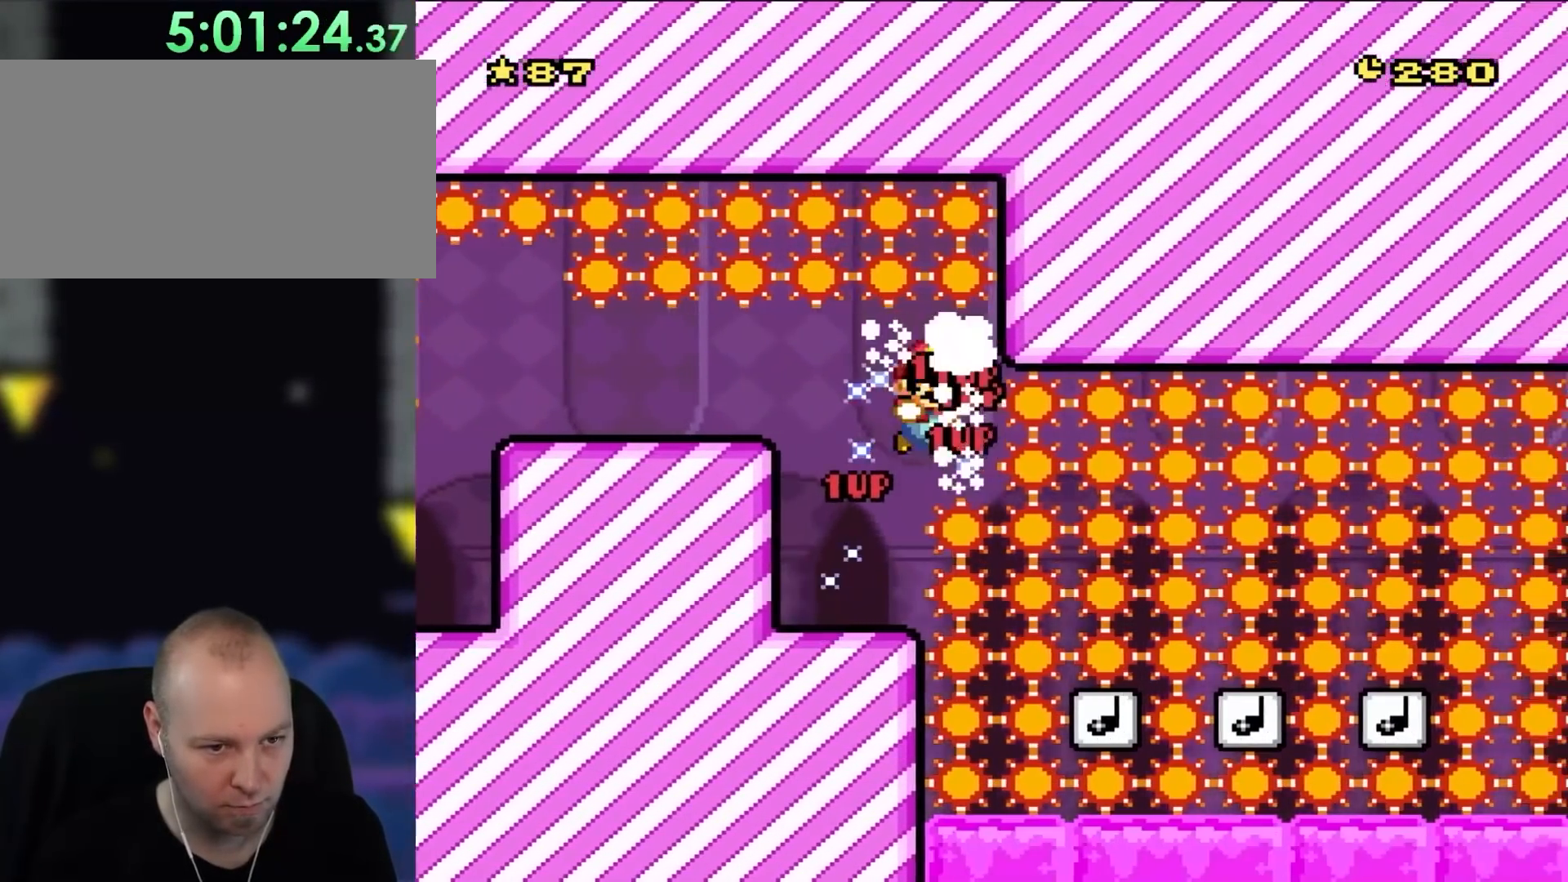
{"buttons": ["Y", "DPAD_LEFT"], "events": [[333, "DPAD_RIGHT", "up"], [367, "DPAD_LEFT", "down"]]}
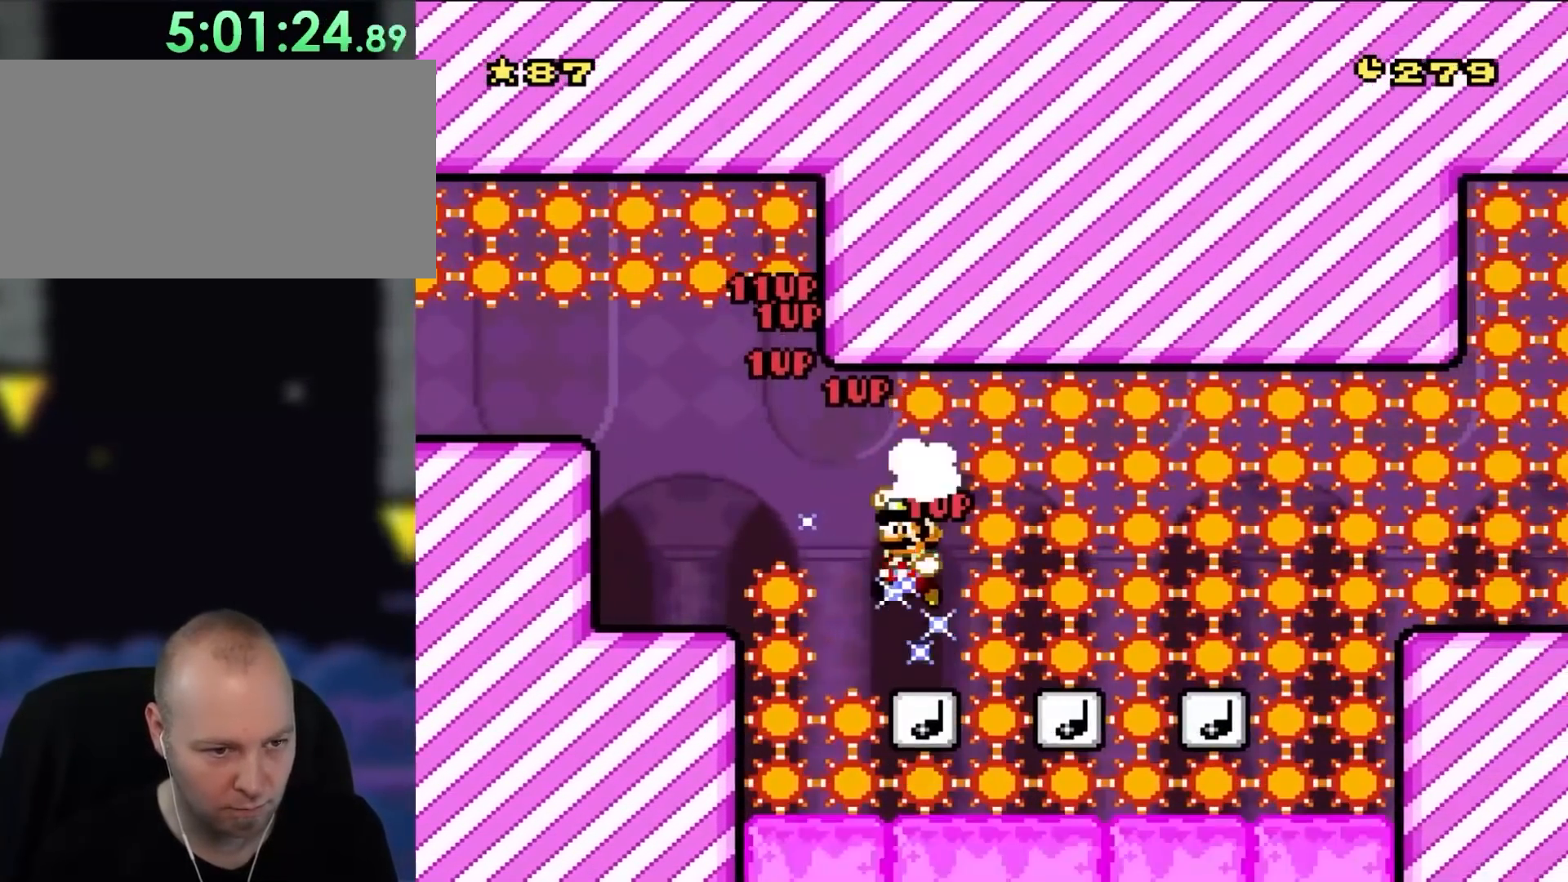
{"buttons": ["Y", "DPAD_RIGHT"], "events": [[50, "B", "down"], [200, "B", "up"], [433, "DPAD_LEFT", "up"], [500, "DPAD_RIGHT", "down"]]}
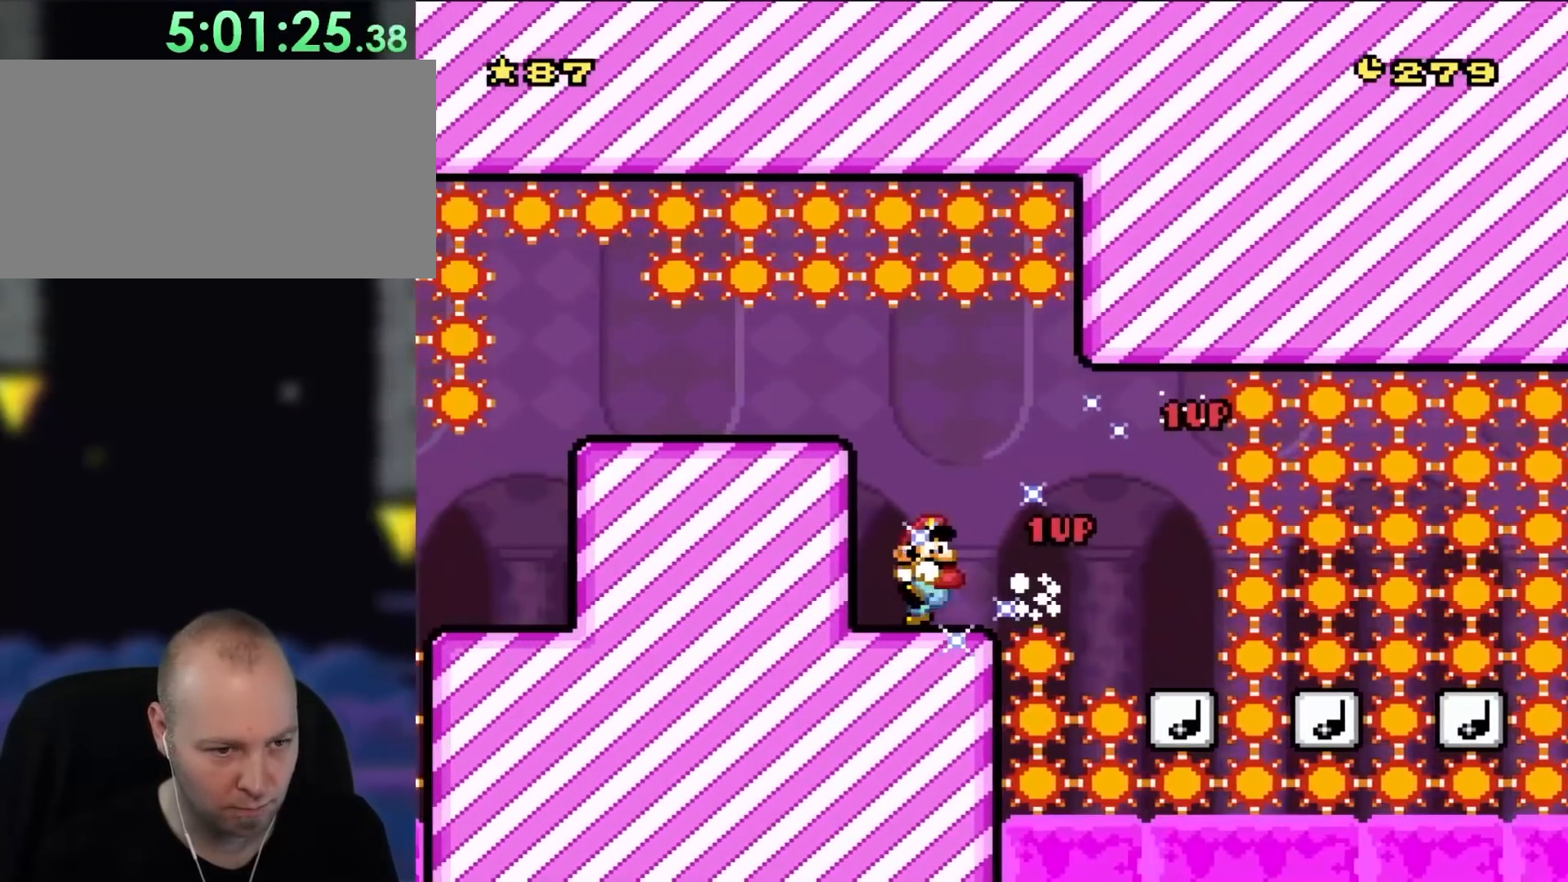
{"buttons": ["Y", "DPAD_RIGHT"], "events": [[233, "B", "down"], [300, "B", "up"]]}
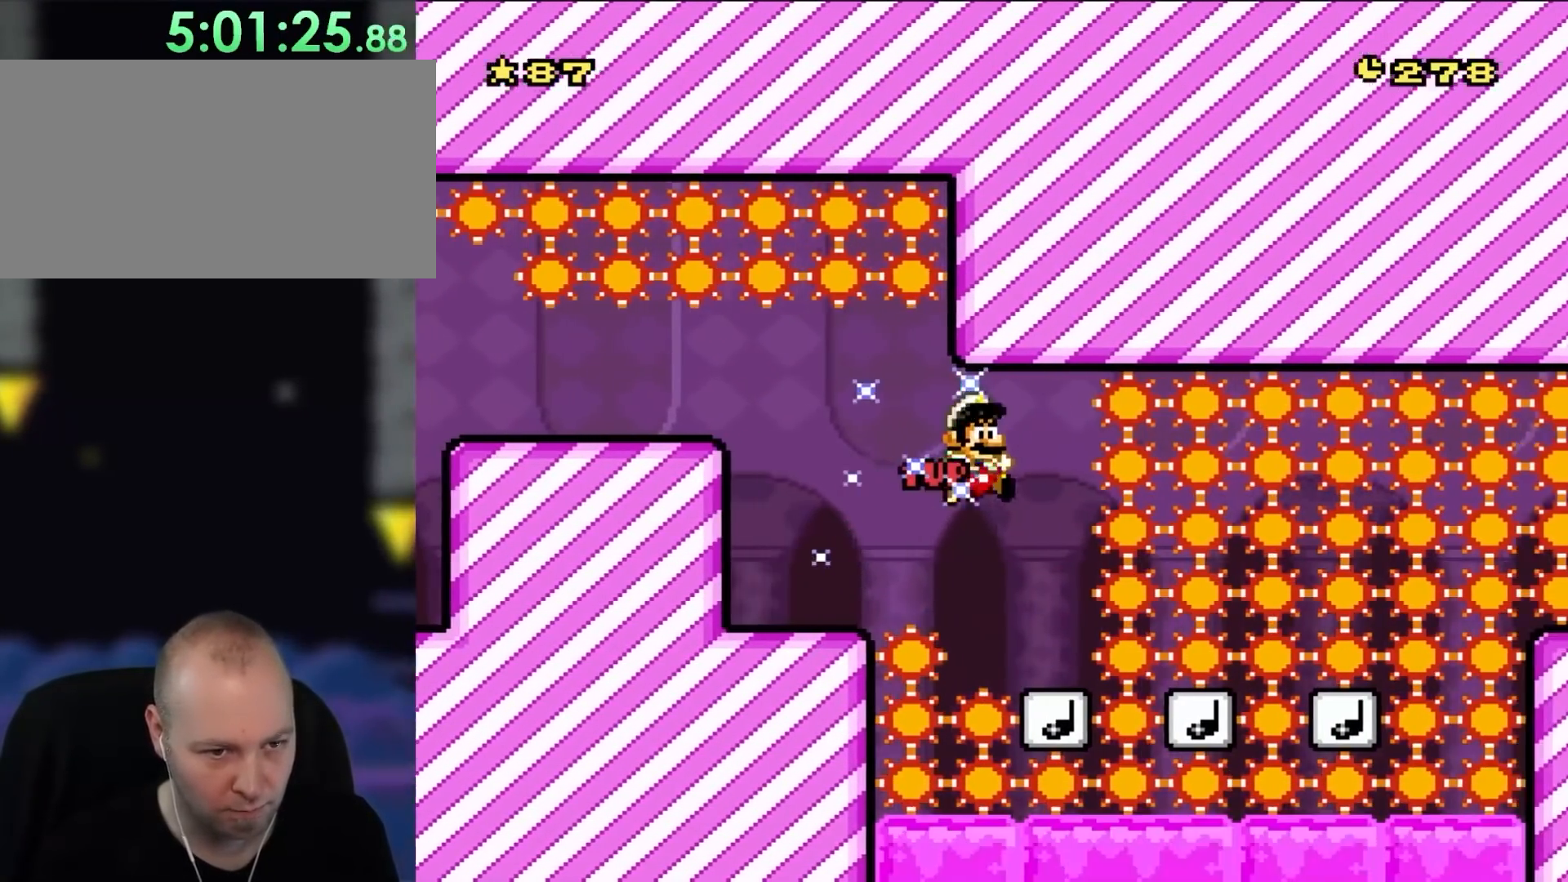
{"buttons": ["B", "Y", "DPAD_RIGHT"], "events": [[133, "DPAD_LEFT", "down"], [133, "DPAD_RIGHT", "up"], [250, "DPAD_LEFT", "up"], [267, "DPAD_RIGHT", "down"], [367, "B", "down"]]}
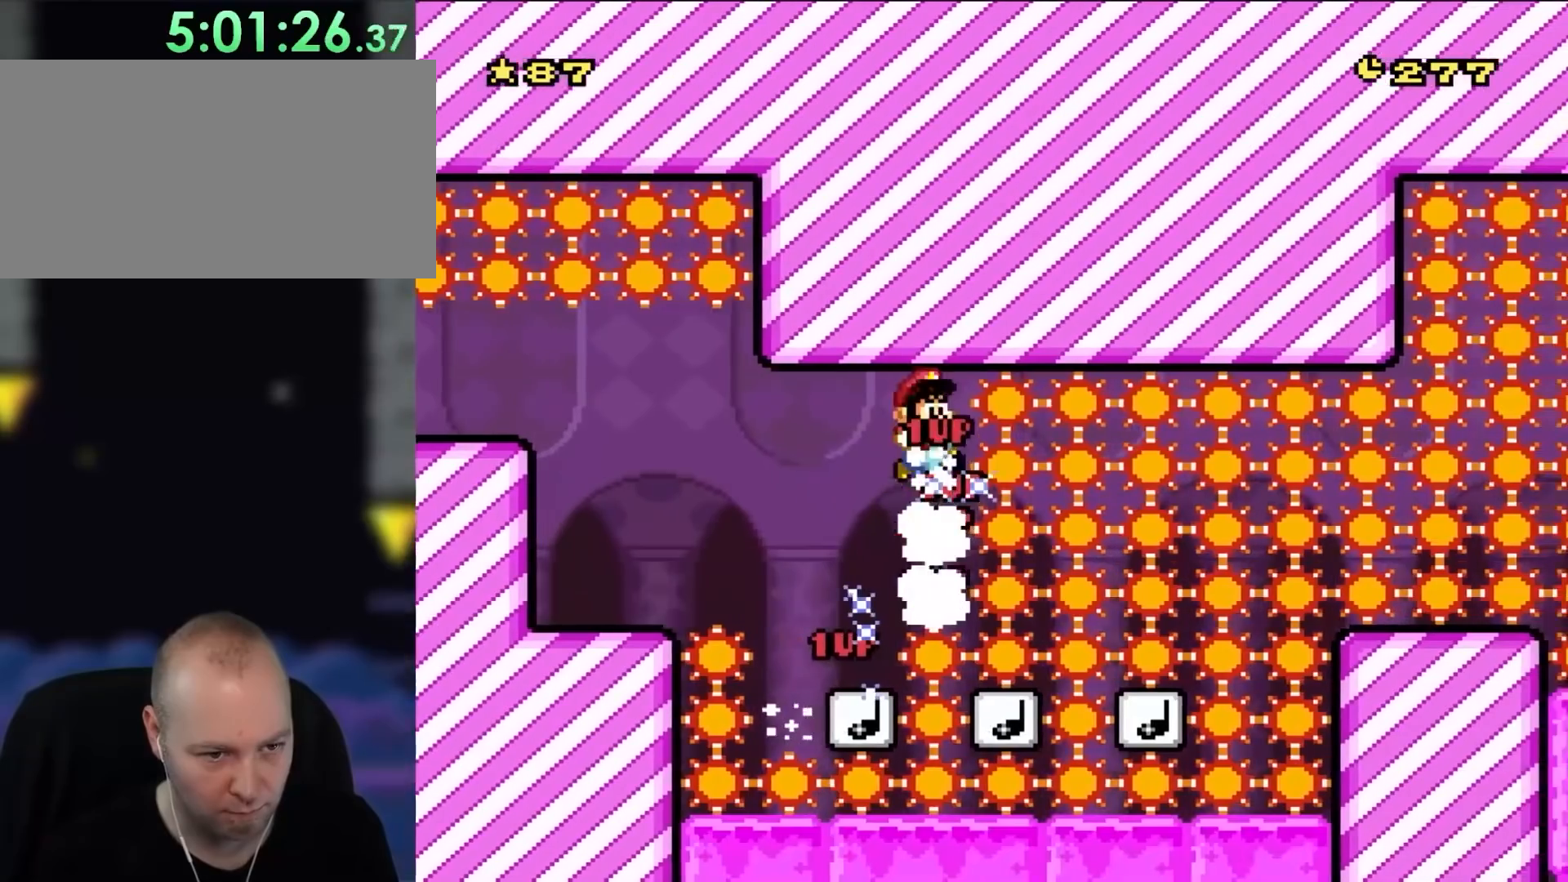
{"buttons": ["Y", "DPAD_RIGHT"], "events": [[50, "B", "up"], [167, "DPAD_LEFT", "down"], [167, "DPAD_RIGHT", "up"], [367, "DPAD_LEFT", "up"], [433, "DPAD_RIGHT", "down"]]}
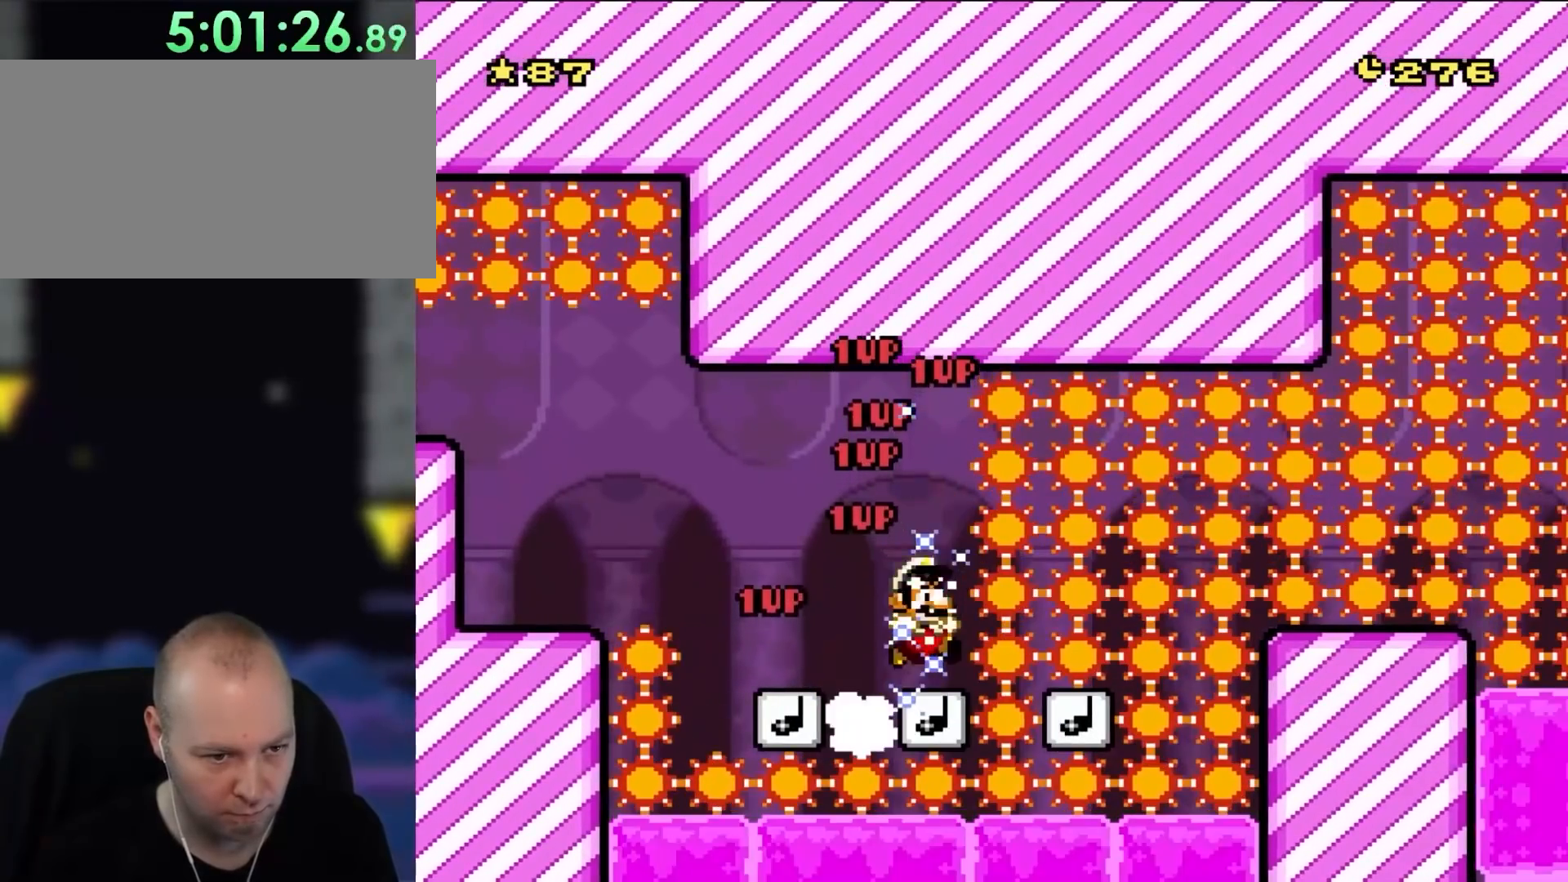
{"buttons": ["Y", "DPAD_LEFT"], "events": [[33, "B", "down"], [167, "B", "up"], [367, "DPAD_LEFT", "down"], [367, "DPAD_RIGHT", "up"]]}
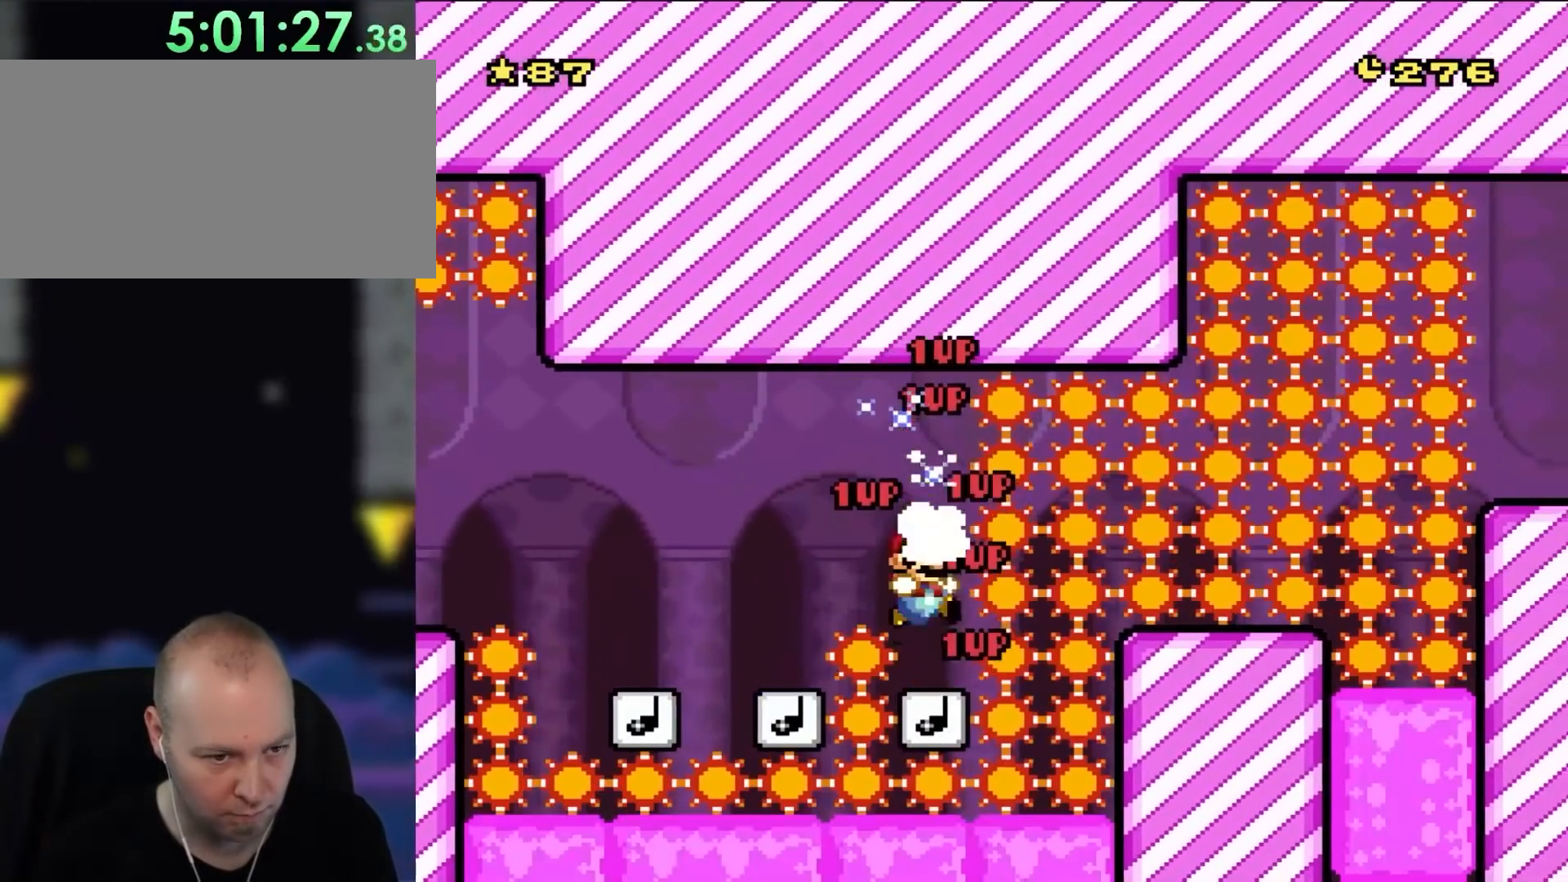
{"buttons": ["Y", "DPAD_RIGHT"], "events": [[33, "DPAD_LEFT", "up"], [67, "DPAD_RIGHT", "down"], [267, "B", "down"], [400, "B", "up"]]}
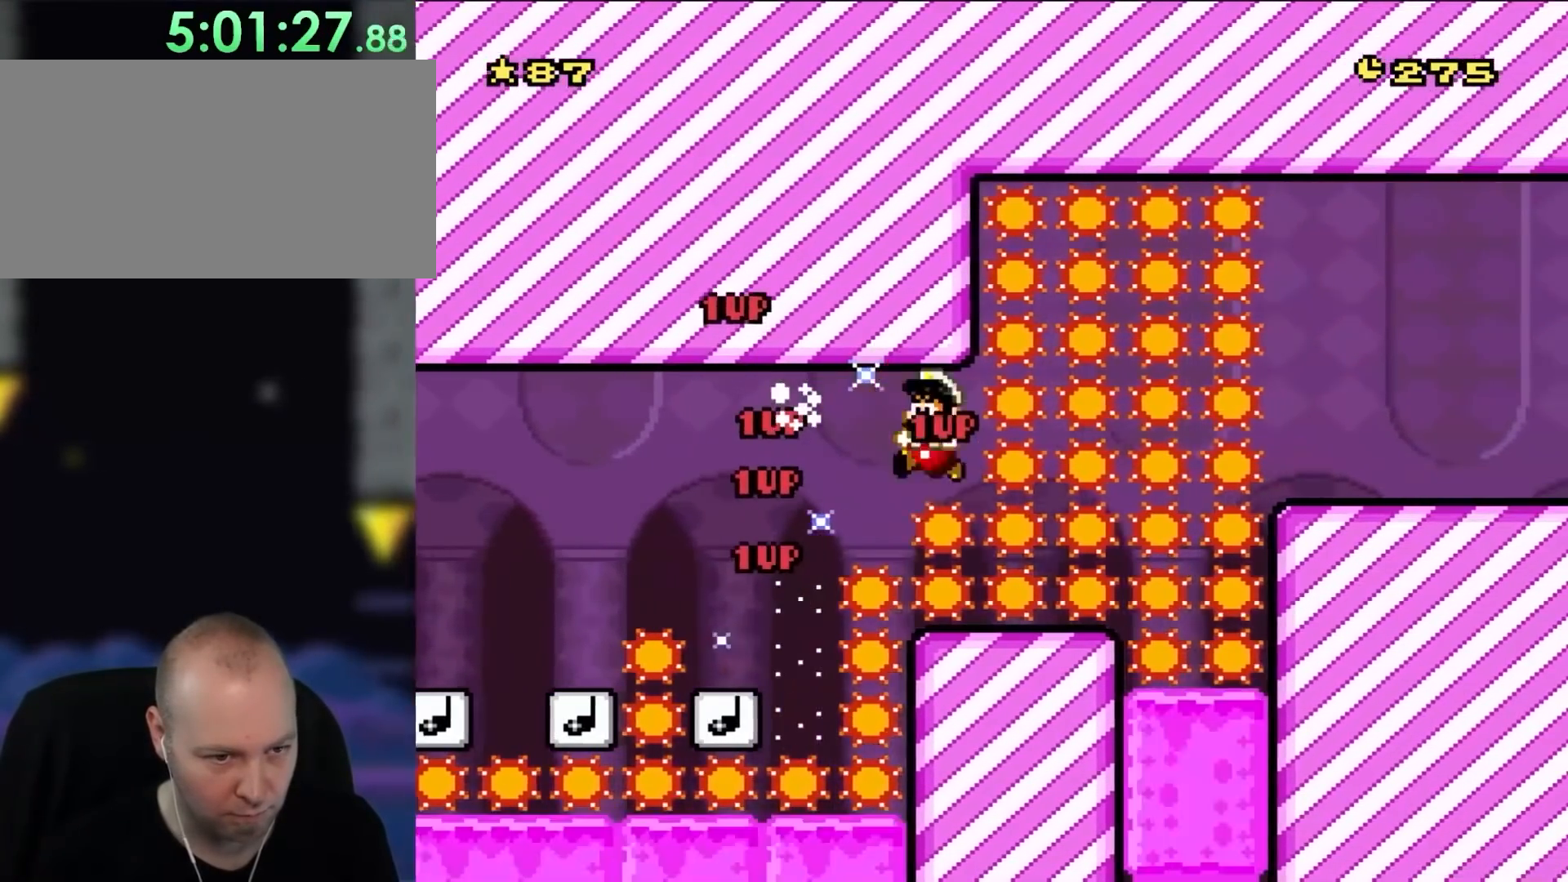
{"buttons": ["Y", "DPAD_RIGHT"], "events": [[67, "DPAD_RIGHT", "up"], [100, "DPAD_LEFT", "down"], [233, "DPAD_LEFT", "up"], [267, "DPAD_RIGHT", "down"]]}
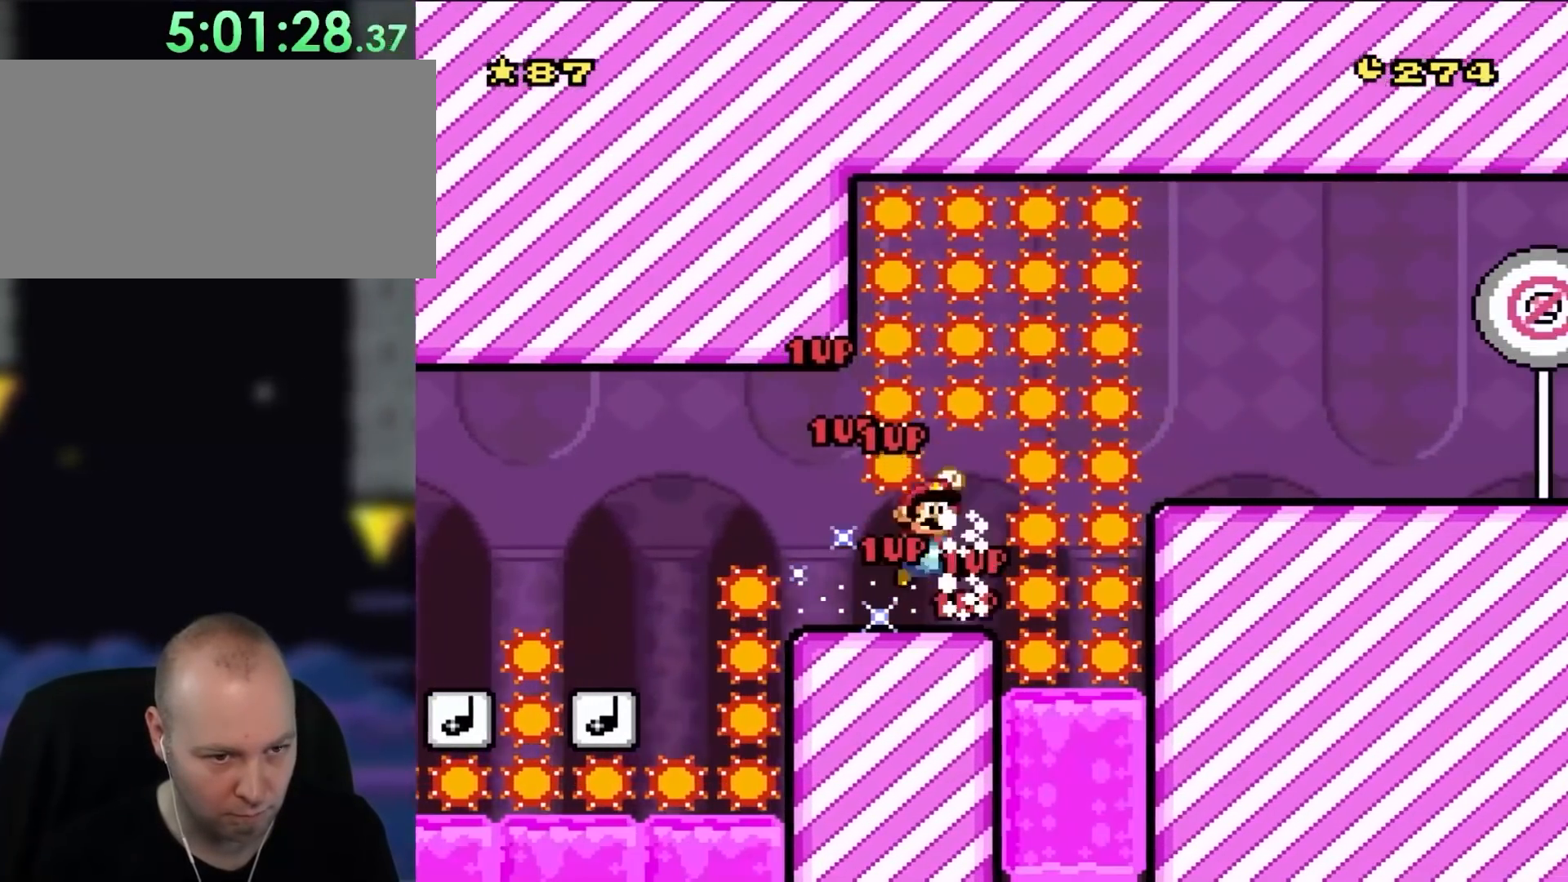
{"buttons": ["Y", "DPAD_RIGHT"], "events": [[67, "B", "down"], [200, "B", "up"]]}
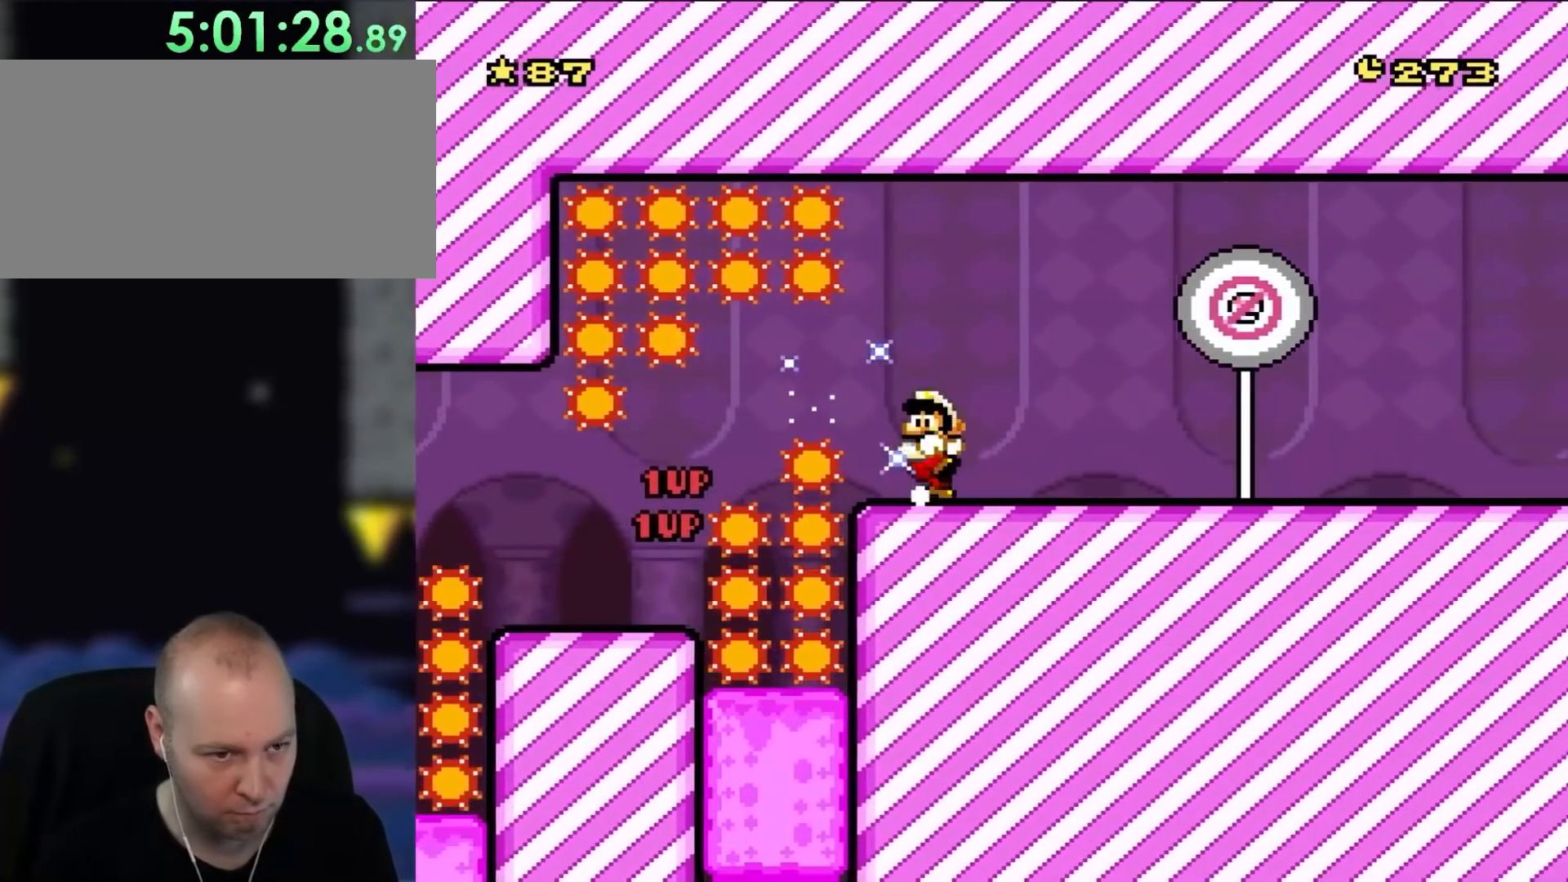
{"buttons": ["B", "Y", "DPAD_LEFT"], "events": [[33, "DPAD_RIGHT", "up"], [67, "DPAD_LEFT", "down"], [500, "B", "down"]]}
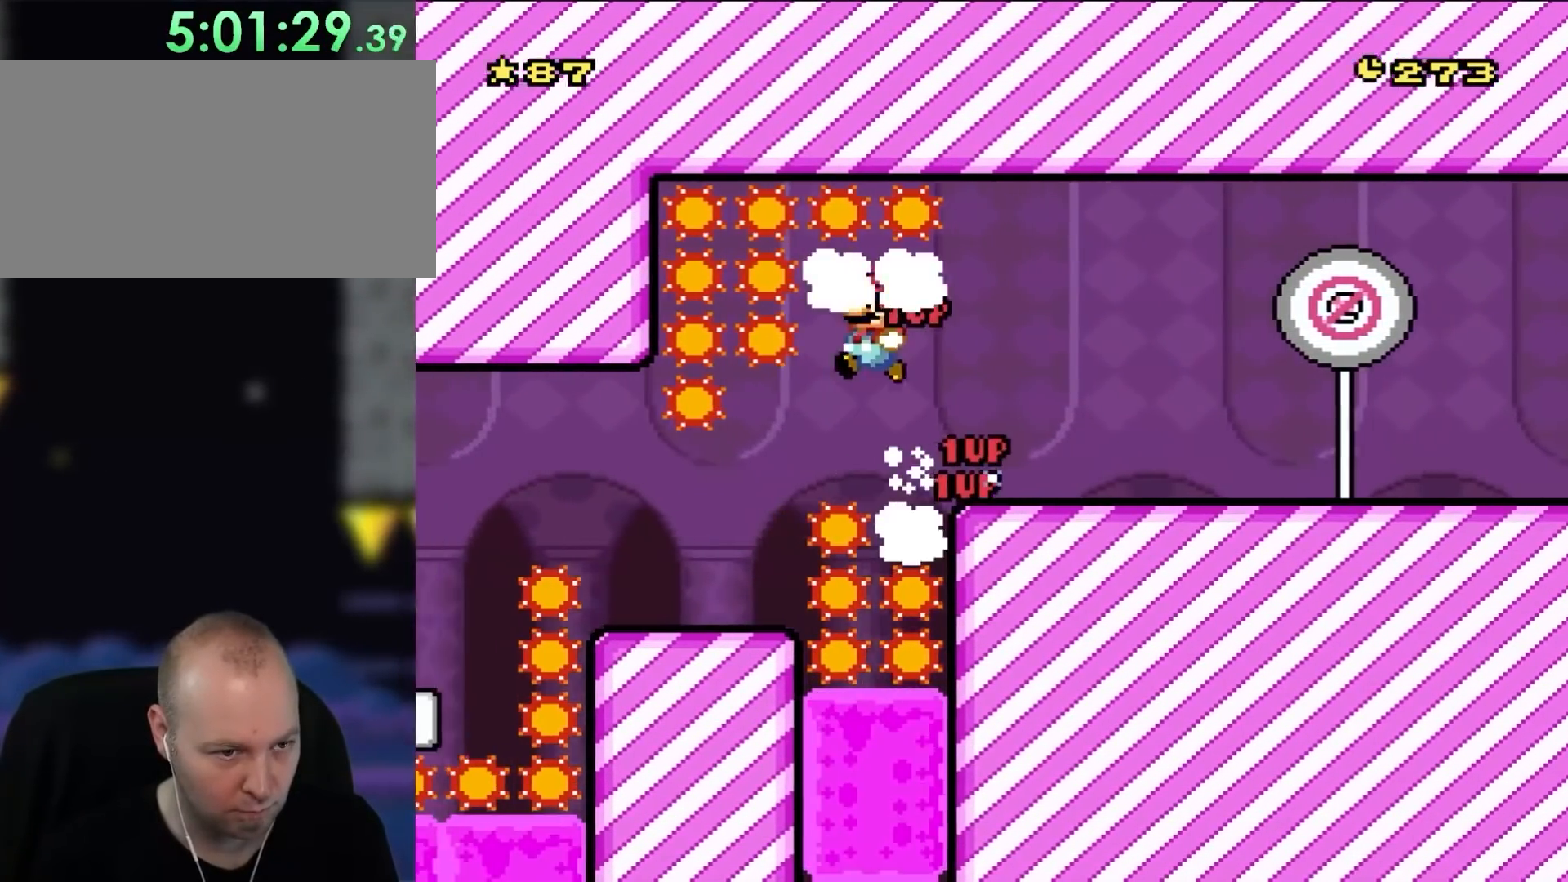
{"buttons": ["Y", "DPAD_RIGHT"], "events": [[200, "B", "up"], [367, "DPAD_LEFT", "up"], [400, "DPAD_RIGHT", "down"]]}
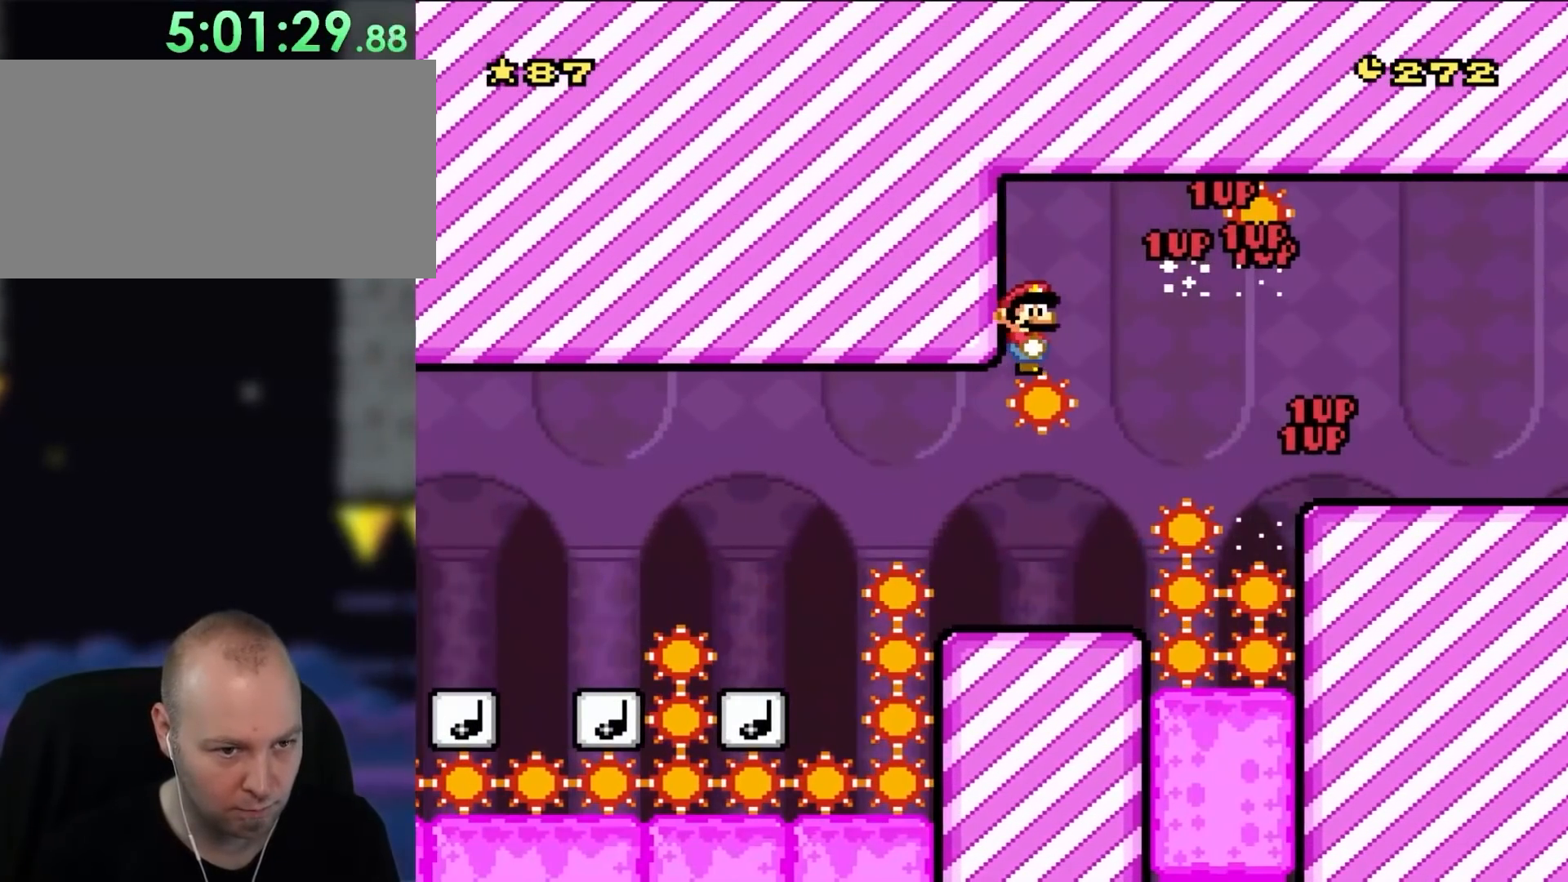
{"buttons": [], "events": [[133, "DPAD_RIGHT", "up"], [483, "Y", "up"]]}
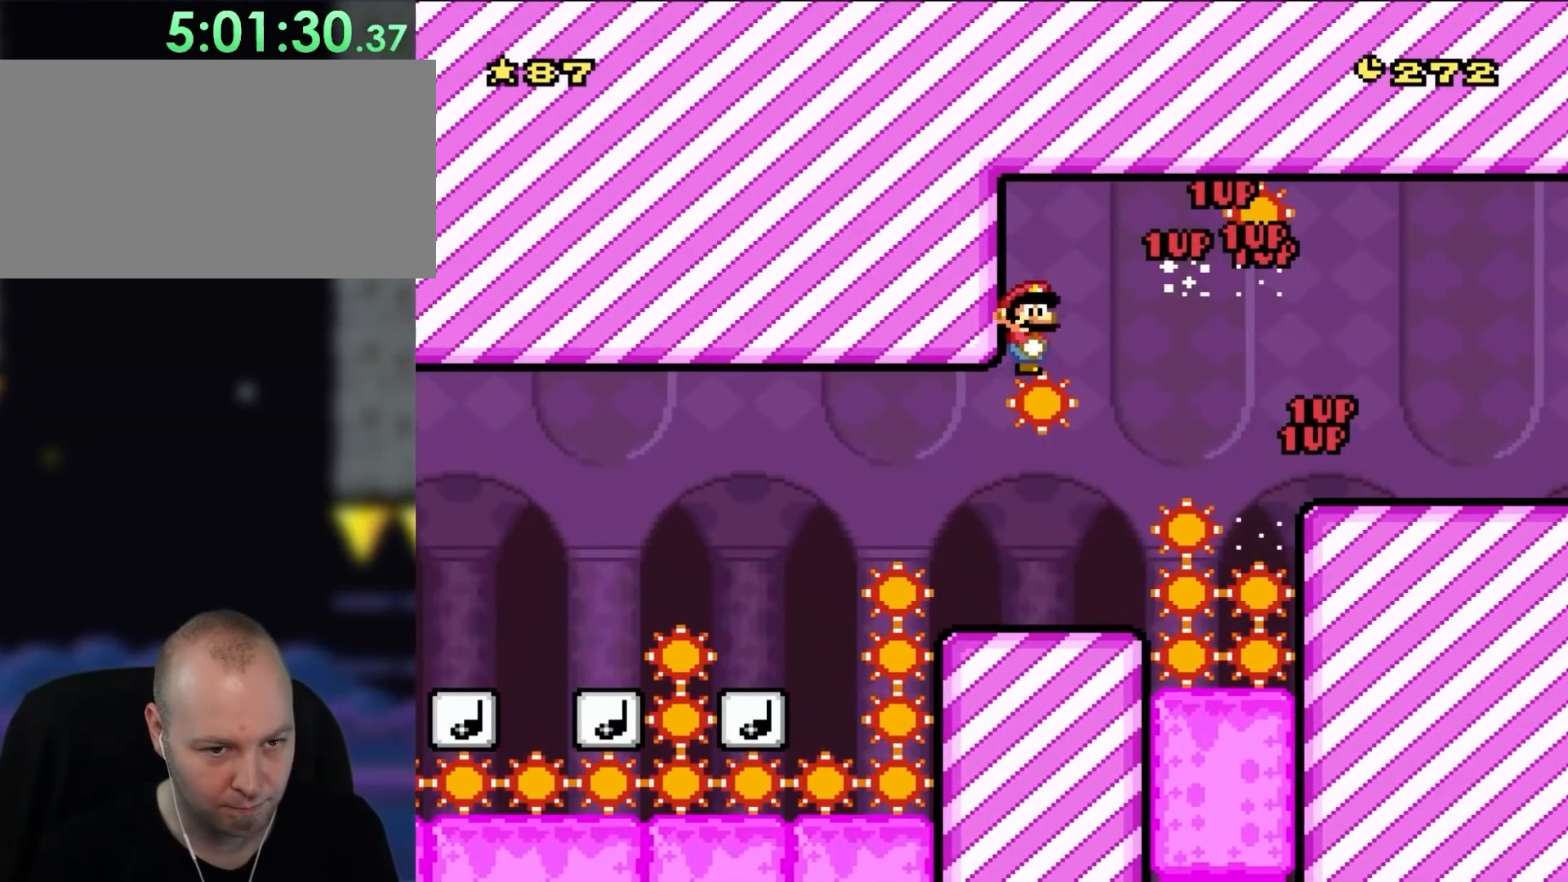
{"buttons": ["X"], "events": [[17, "X", "down"], [167, "DPAD_RIGHT", "down"], [300, "DPAD_RIGHT", "up"]]}
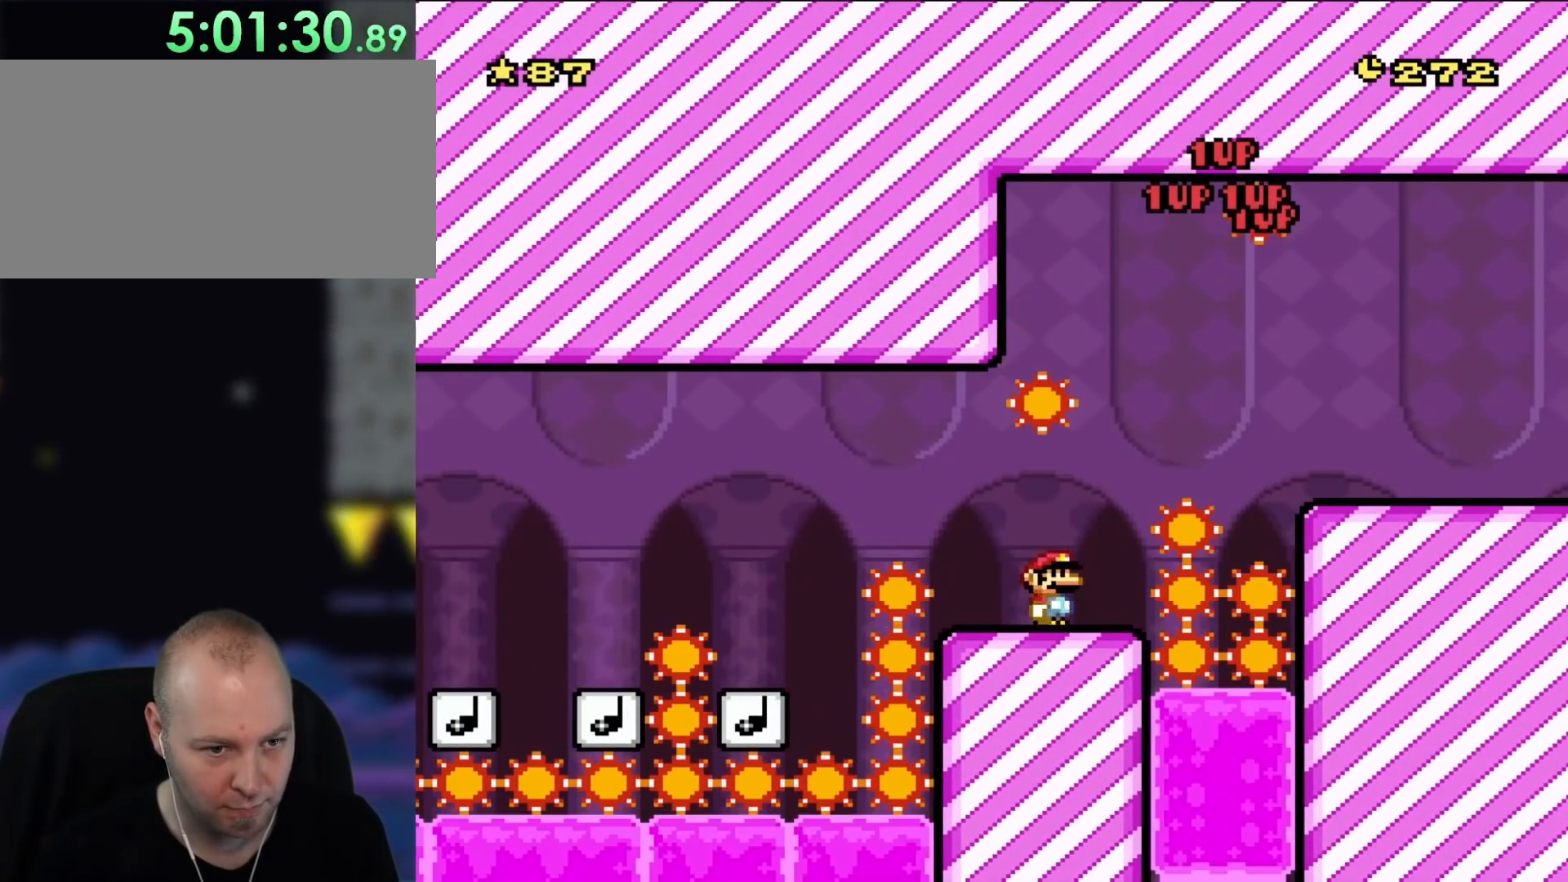
{"buttons": ["A", "X", "DPAD_RIGHT"], "events": [[233, "DPAD_RIGHT", "down"], [367, "A", "down"]]}
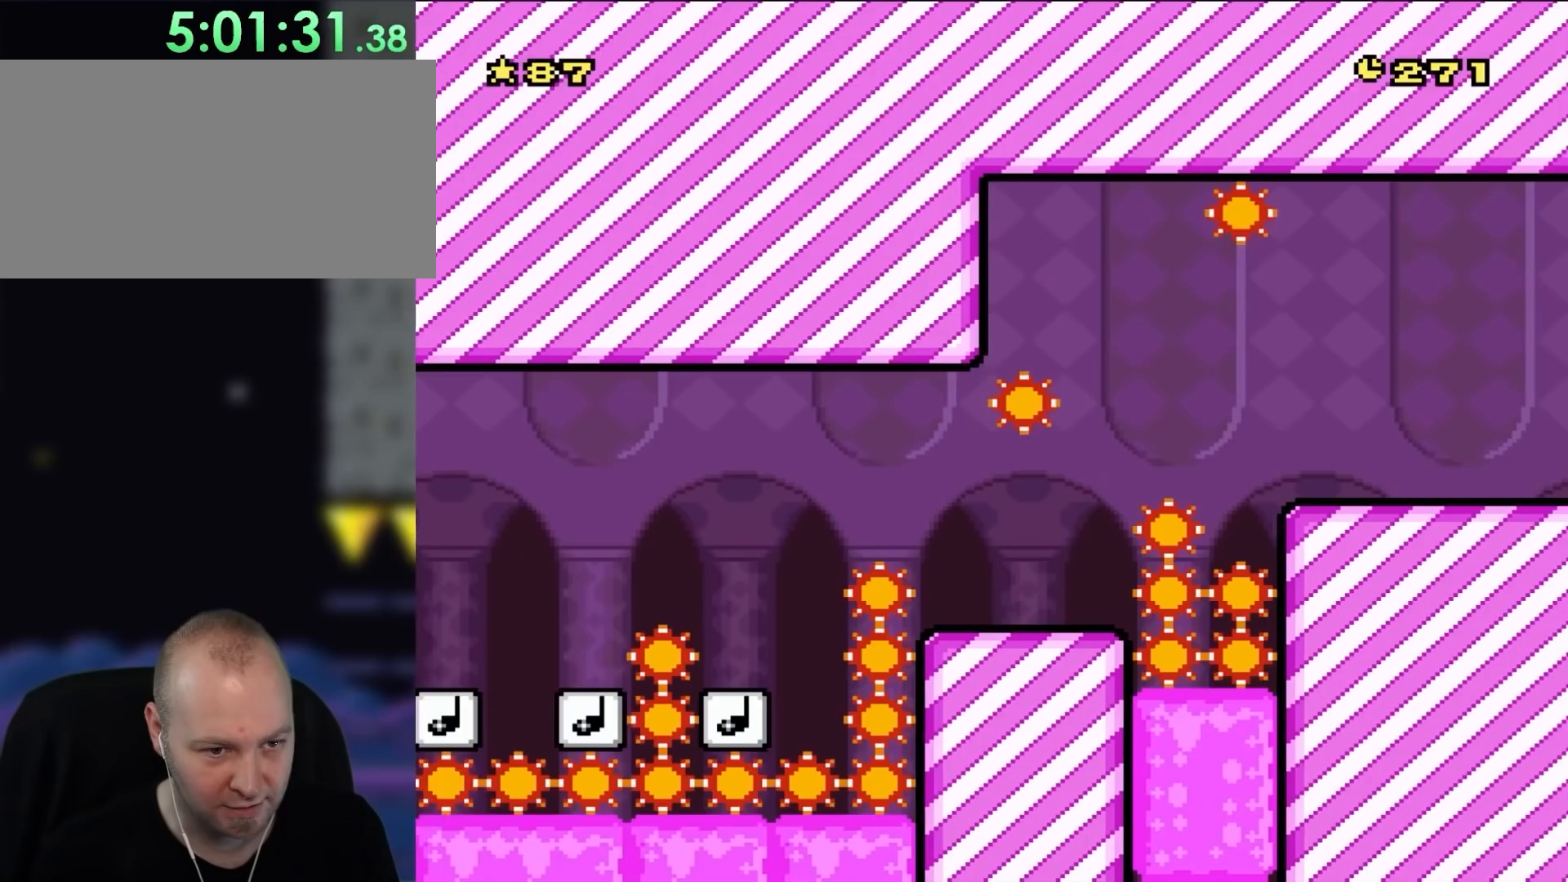
{"buttons": ["X", "DPAD_RIGHT"], "events": [[367, "A", "up"]]}
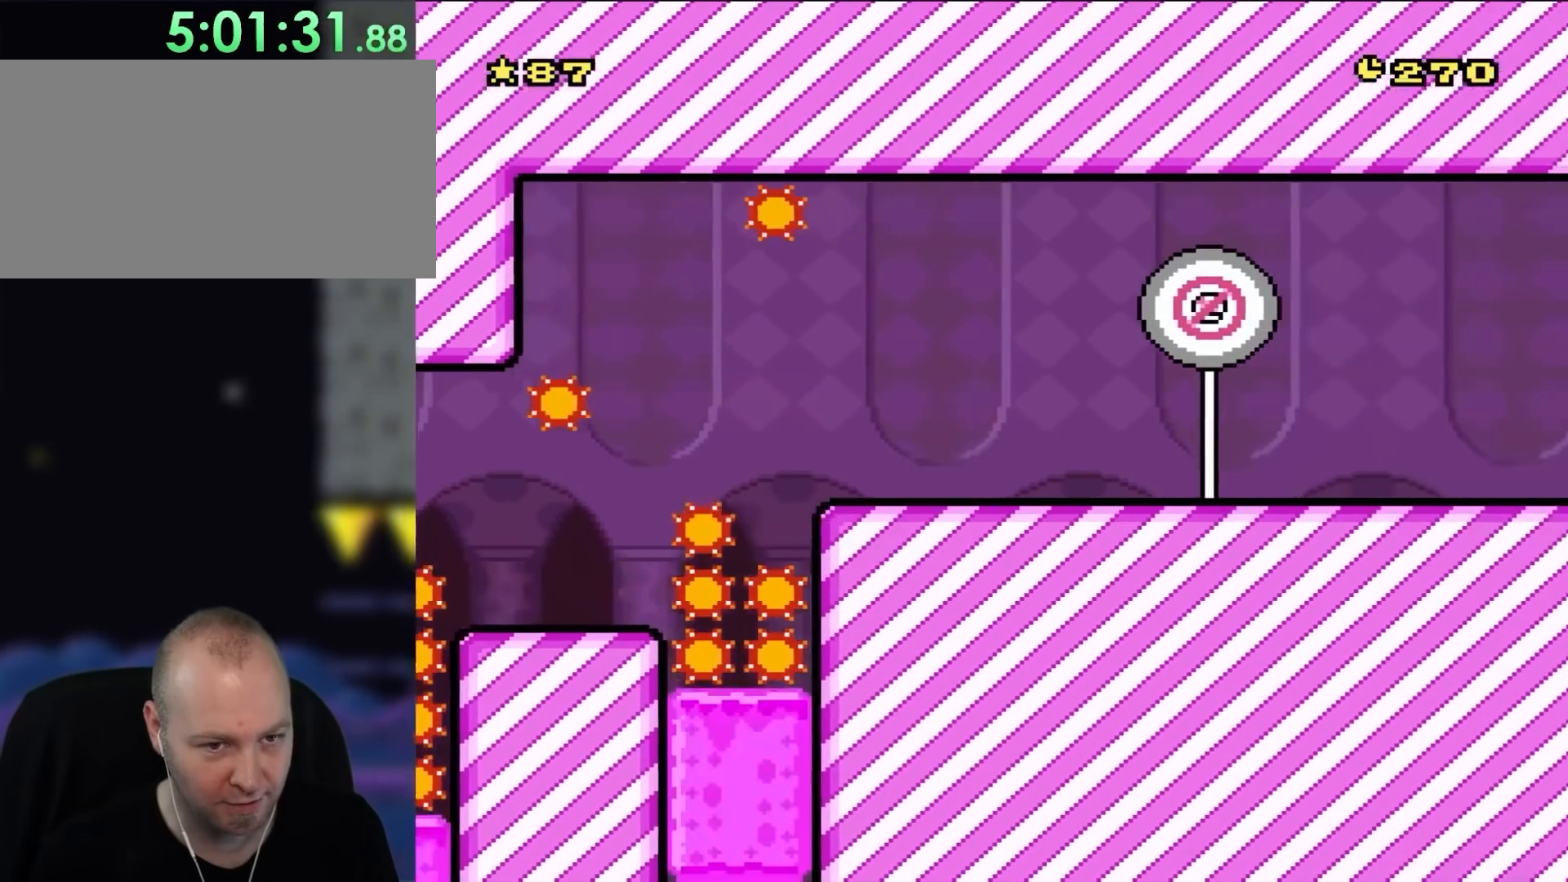
{"buttons": ["X", "DPAD_RIGHT"], "events": []}
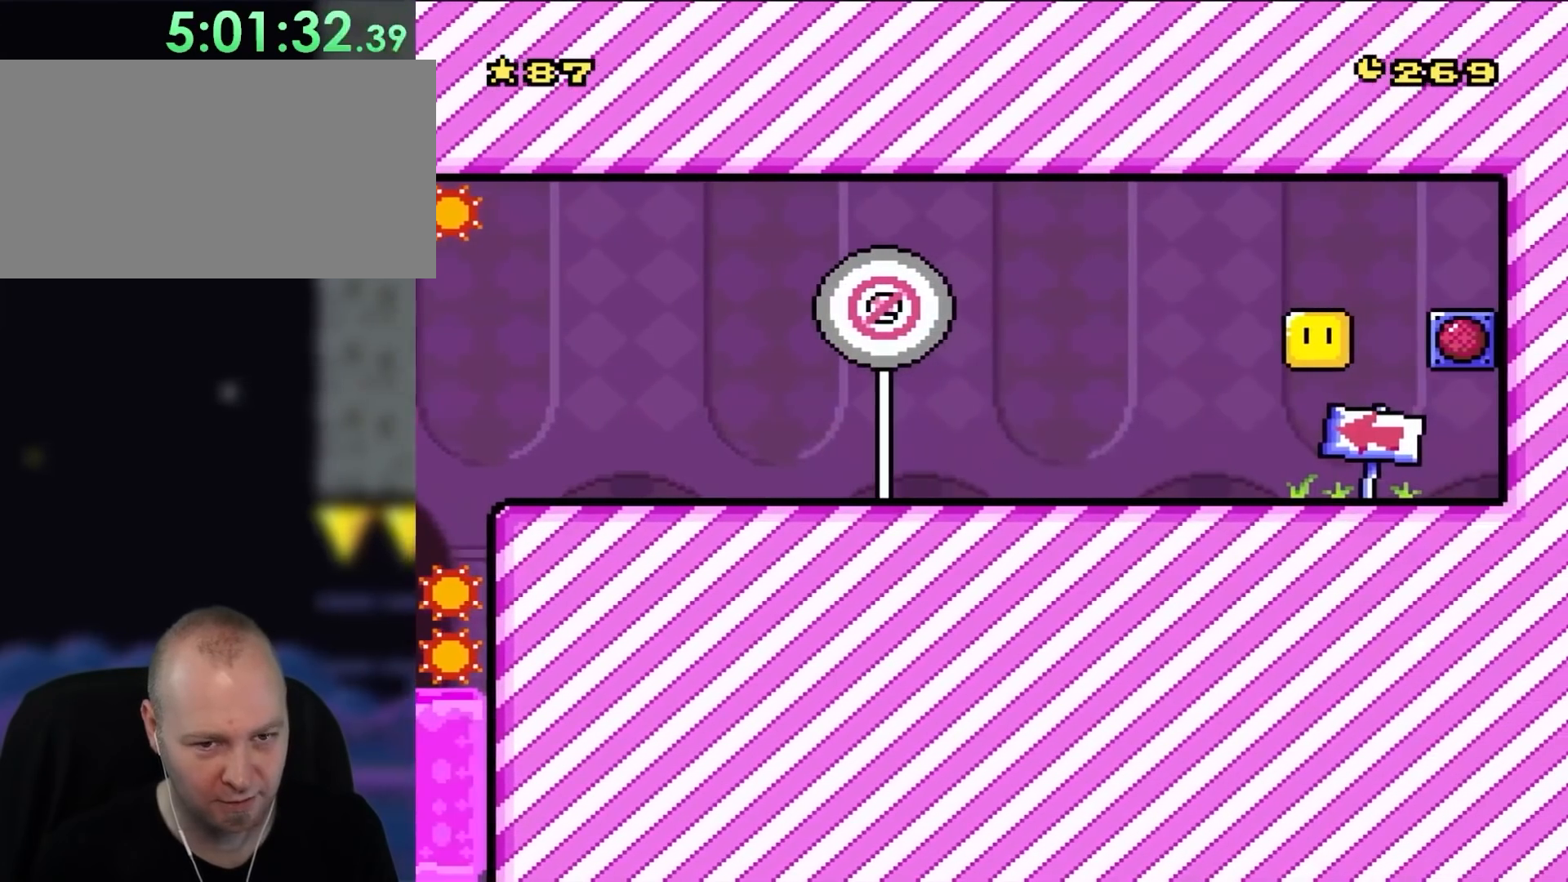
{"buttons": ["Y", "DPAD_RIGHT"], "events": [[133, "X", "up"], [133, "Y", "down"]]}
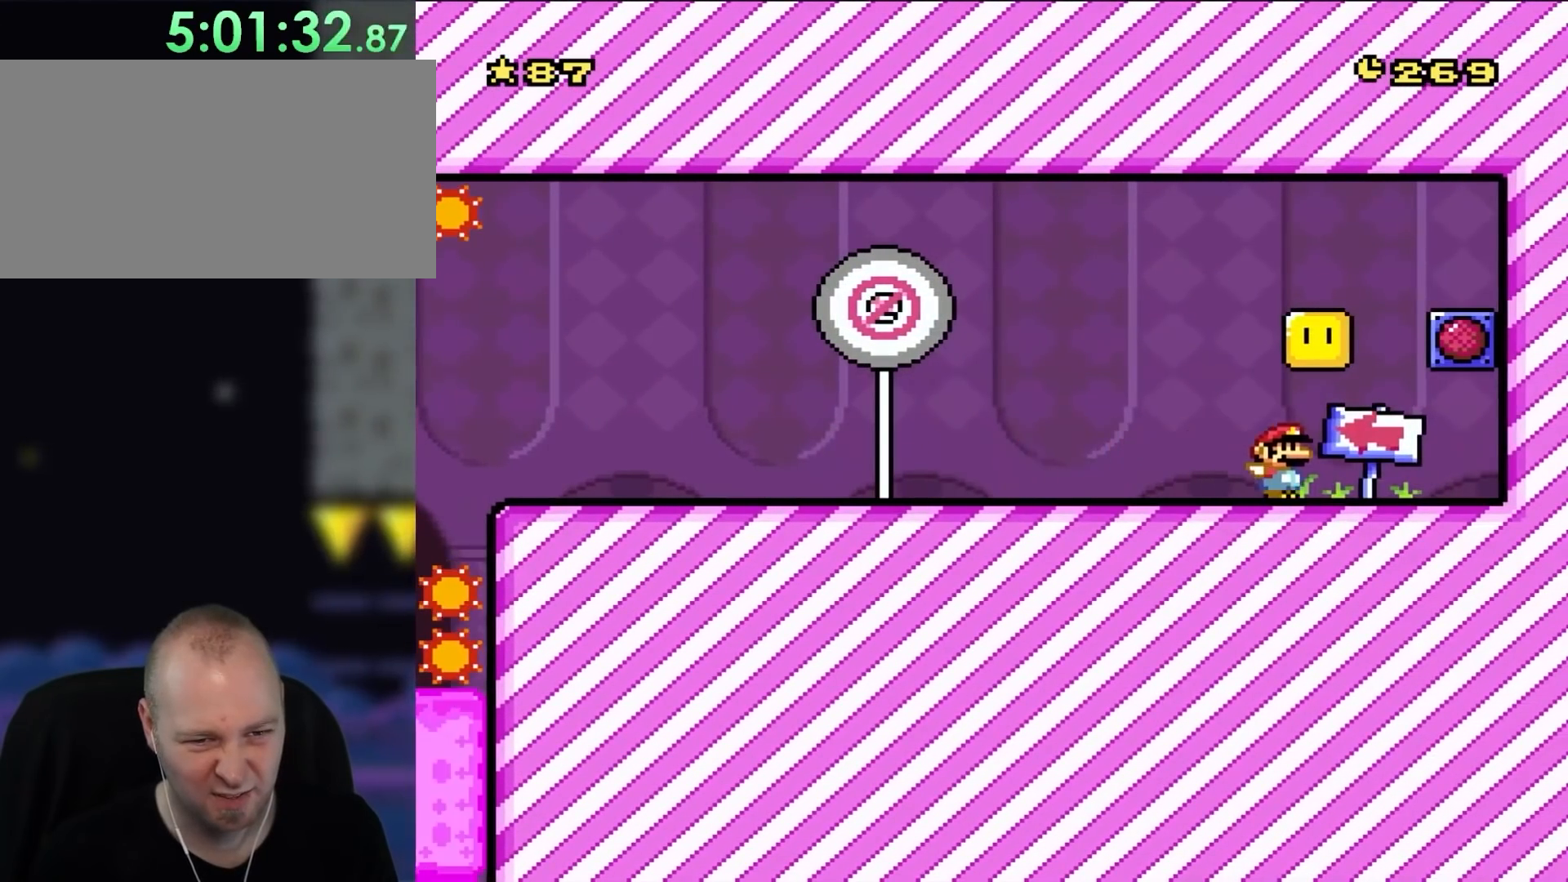
{"buttons": ["Y"], "events": [[133, "DPAD_RIGHT", "up"], [200, "B", "down"], [200, "DPAD_LEFT", "down"], [333, "B", "up"], [367, "DPAD_LEFT", "up"]]}
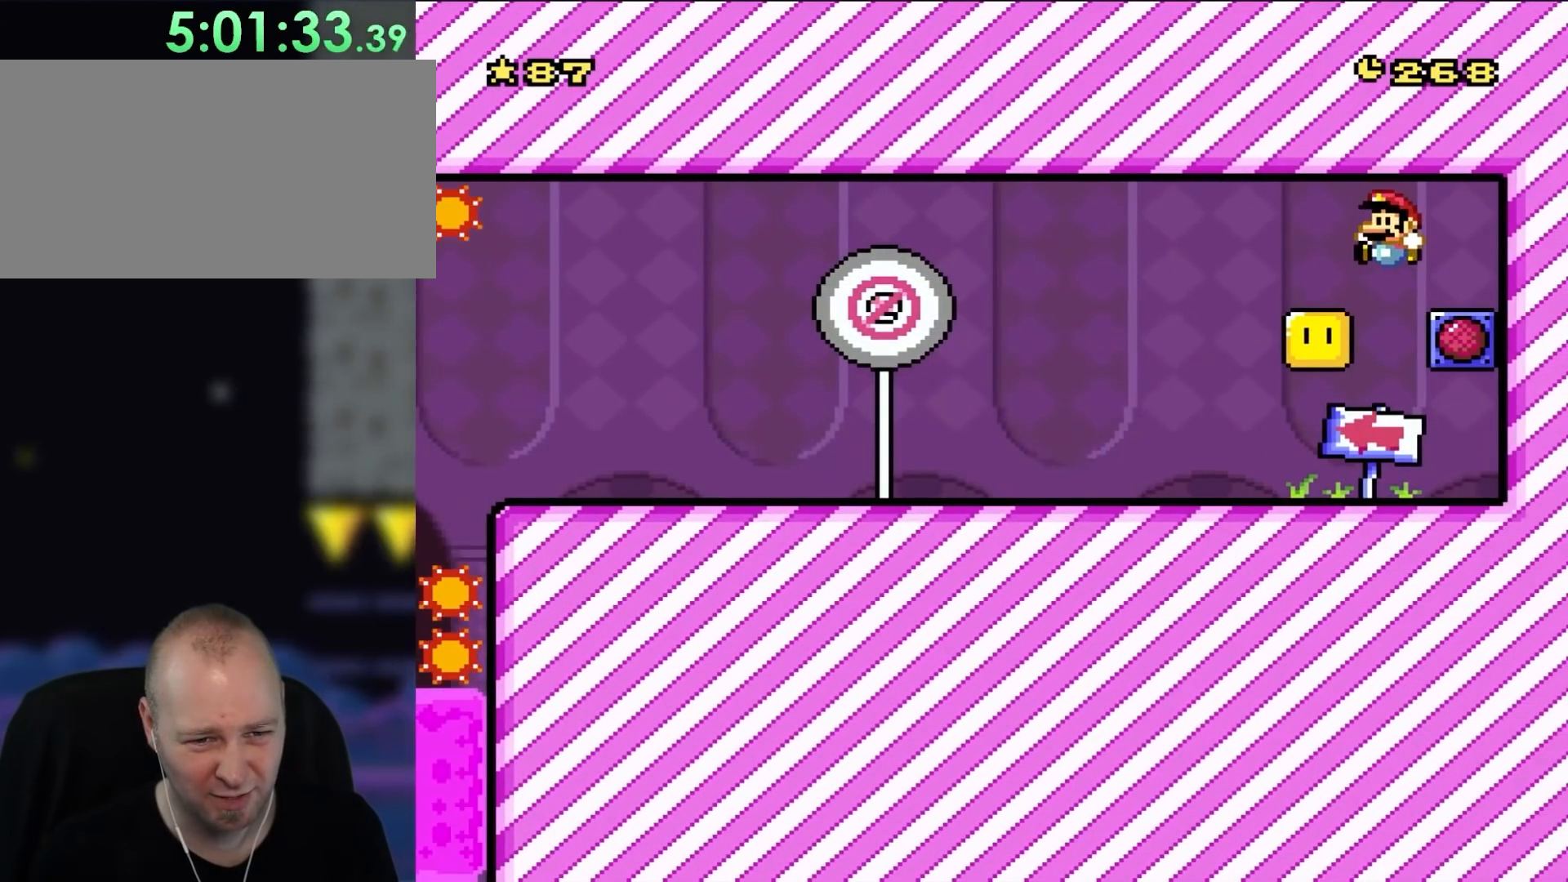
{"buttons": ["B", "Y", "DPAD_RIGHT"], "events": [[267, "DPAD_LEFT", "down"], [433, "B", "down"], [467, "DPAD_LEFT", "up"], [500, "DPAD_RIGHT", "down"]]}
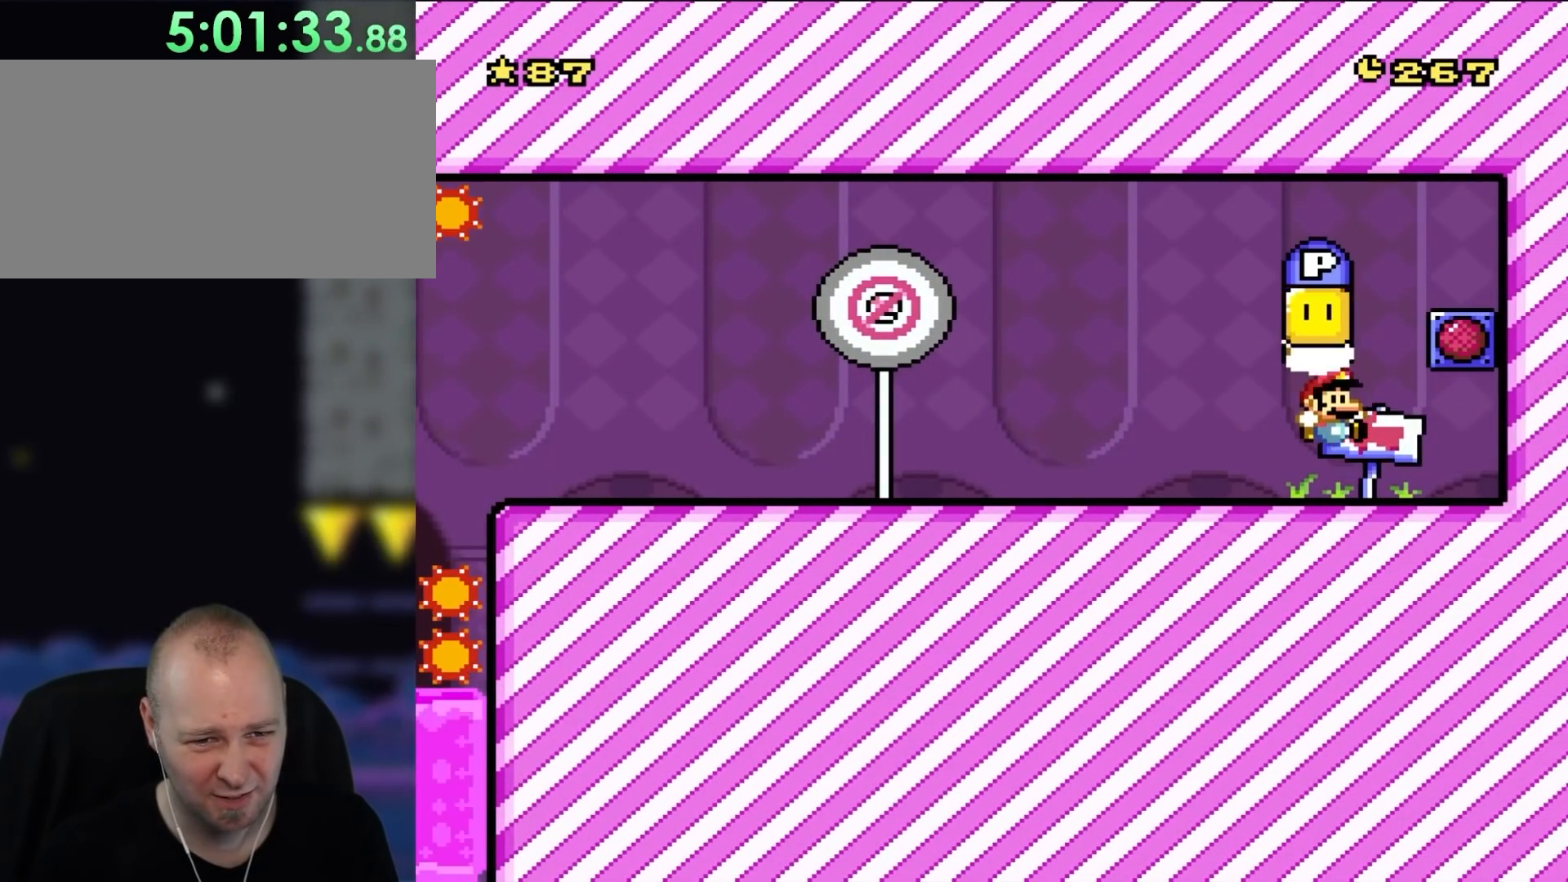
{"buttons": ["B", "Y", "DPAD_LEFT"], "events": [[67, "B", "up"], [267, "B", "down"], [267, "DPAD_RIGHT", "up"], [300, "DPAD_LEFT", "down"]]}
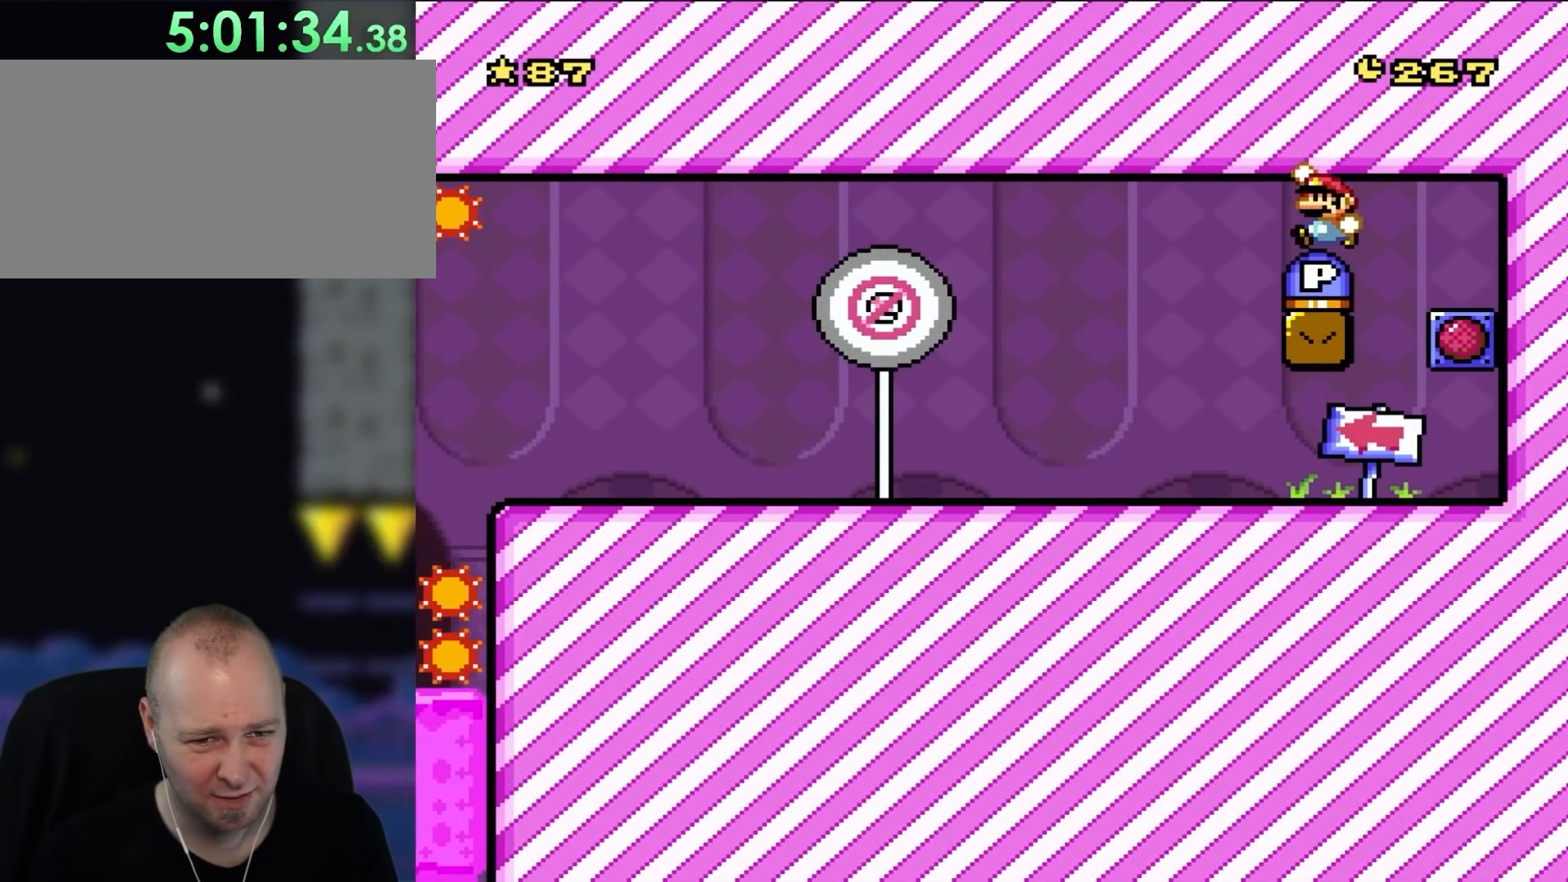
{"buttons": ["Y", "DPAD_LEFT"], "events": [[17, "B", "up"], [433, "DPAD_LEFT", "up"], [467, "DPAD_LEFT", "down"]]}
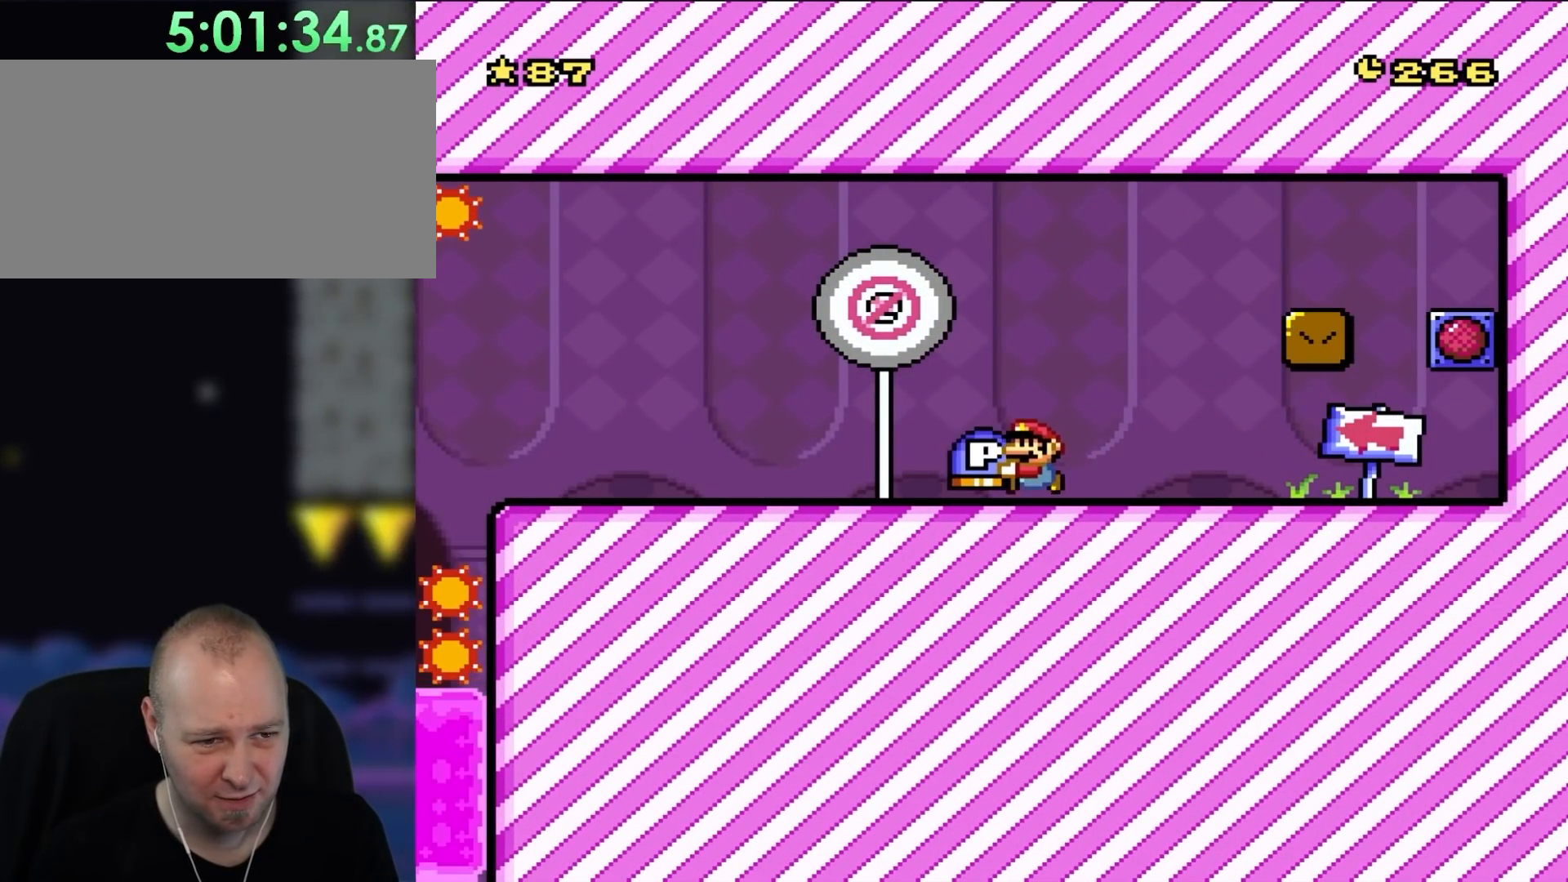
{"buttons": ["Y", "DPAD_LEFT"], "events": []}
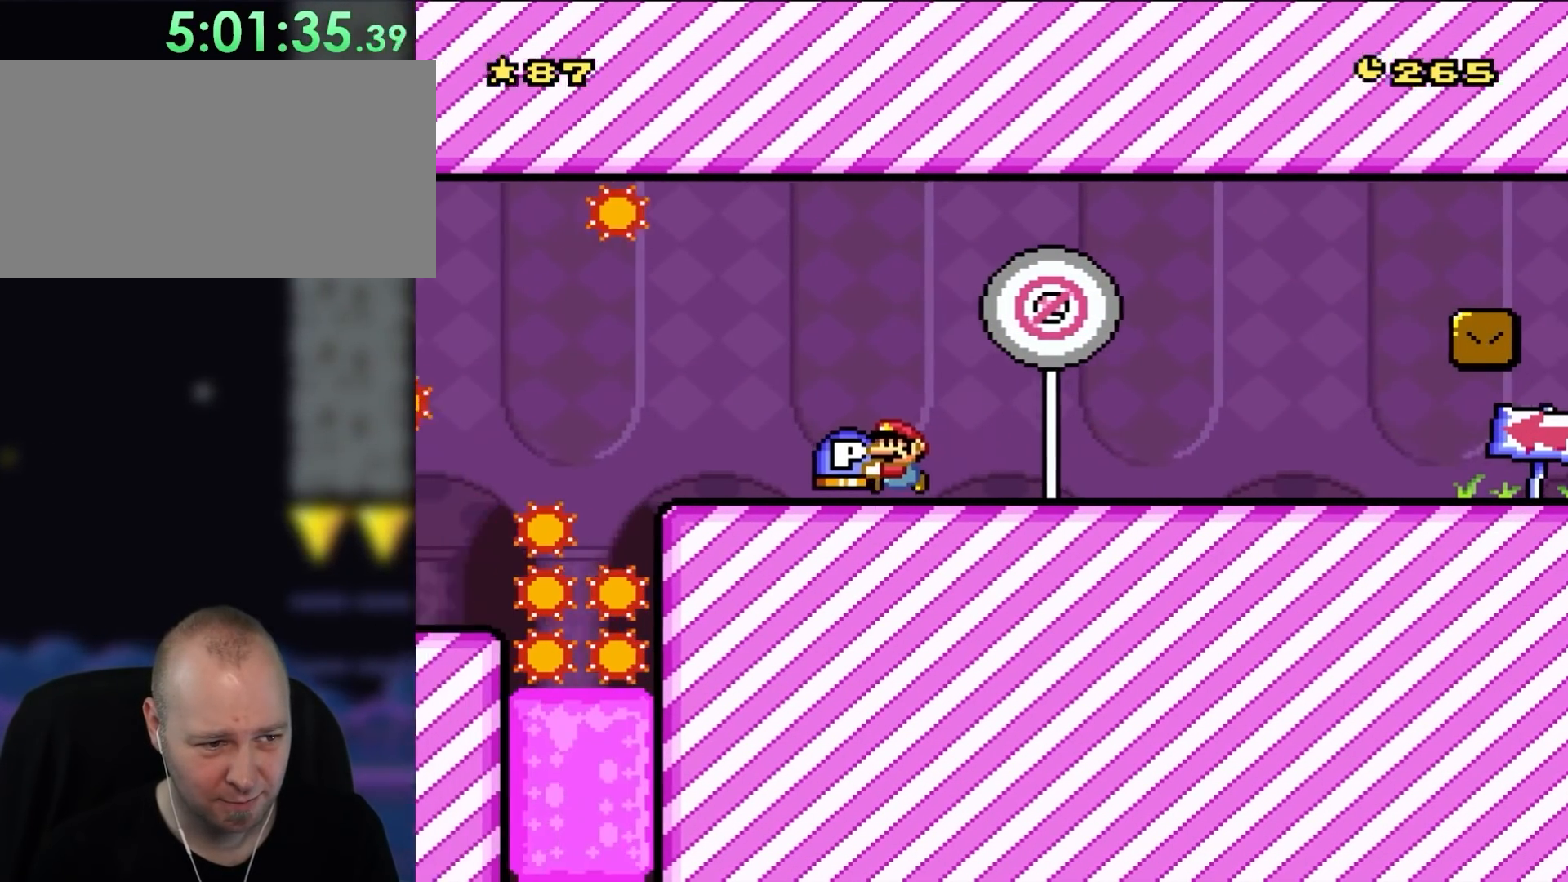
{"buttons": ["Y", "DPAD_LEFT"], "events": [[300, "DPAD_LEFT", "up"], [300, "DPAD_RIGHT", "down"], [483, "DPAD_RIGHT", "up"], [500, "DPAD_LEFT", "down"]]}
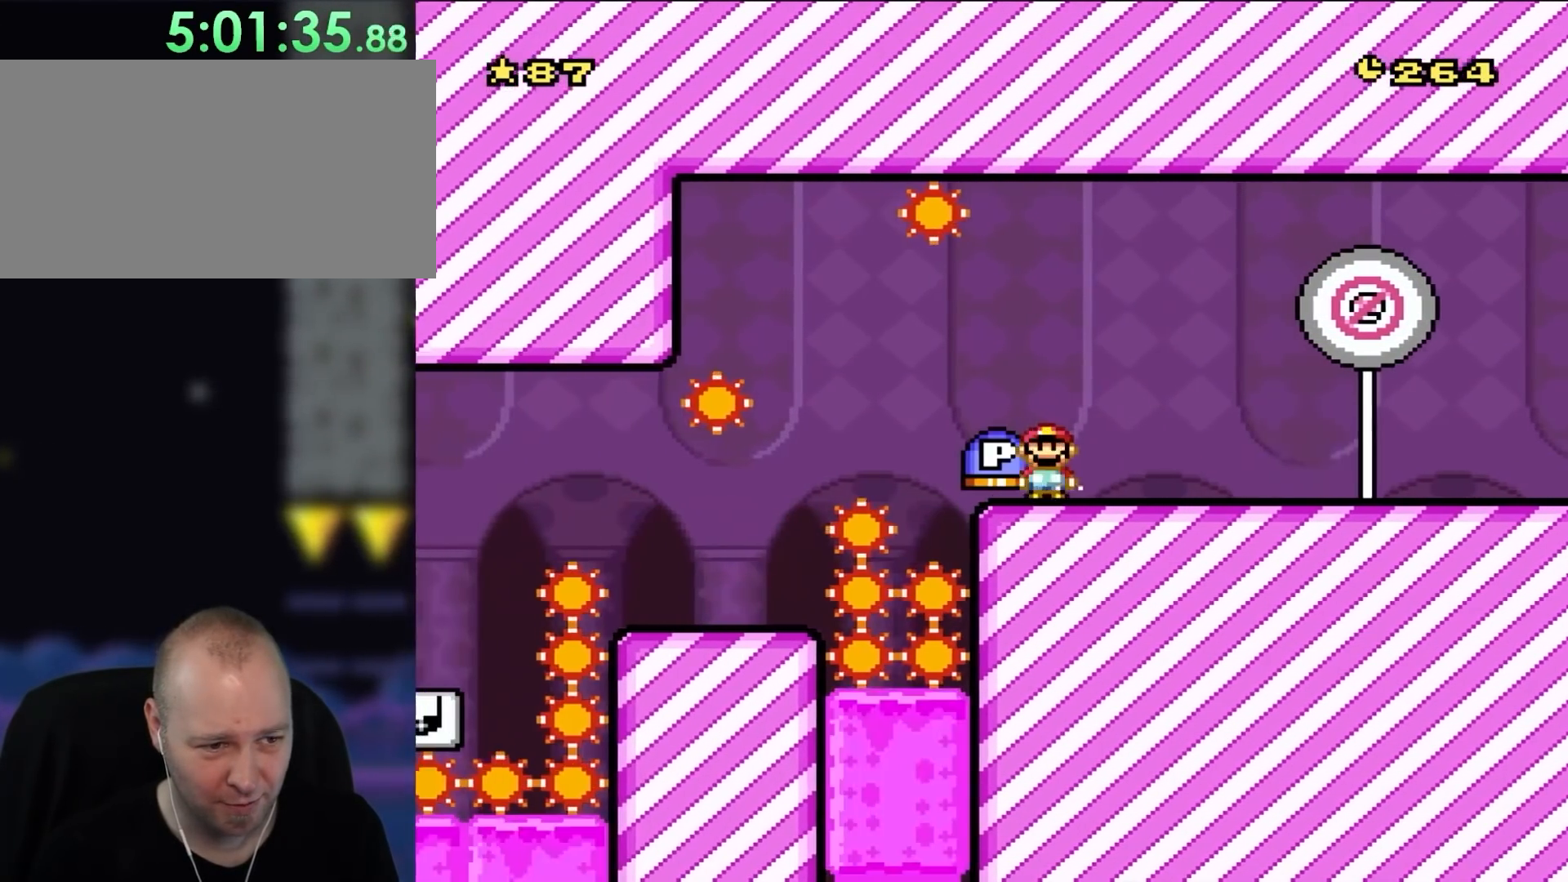
{"buttons": ["Y", "DPAD_LEFT"], "events": [[133, "DPAD_LEFT", "up"], [433, "DPAD_LEFT", "down"]]}
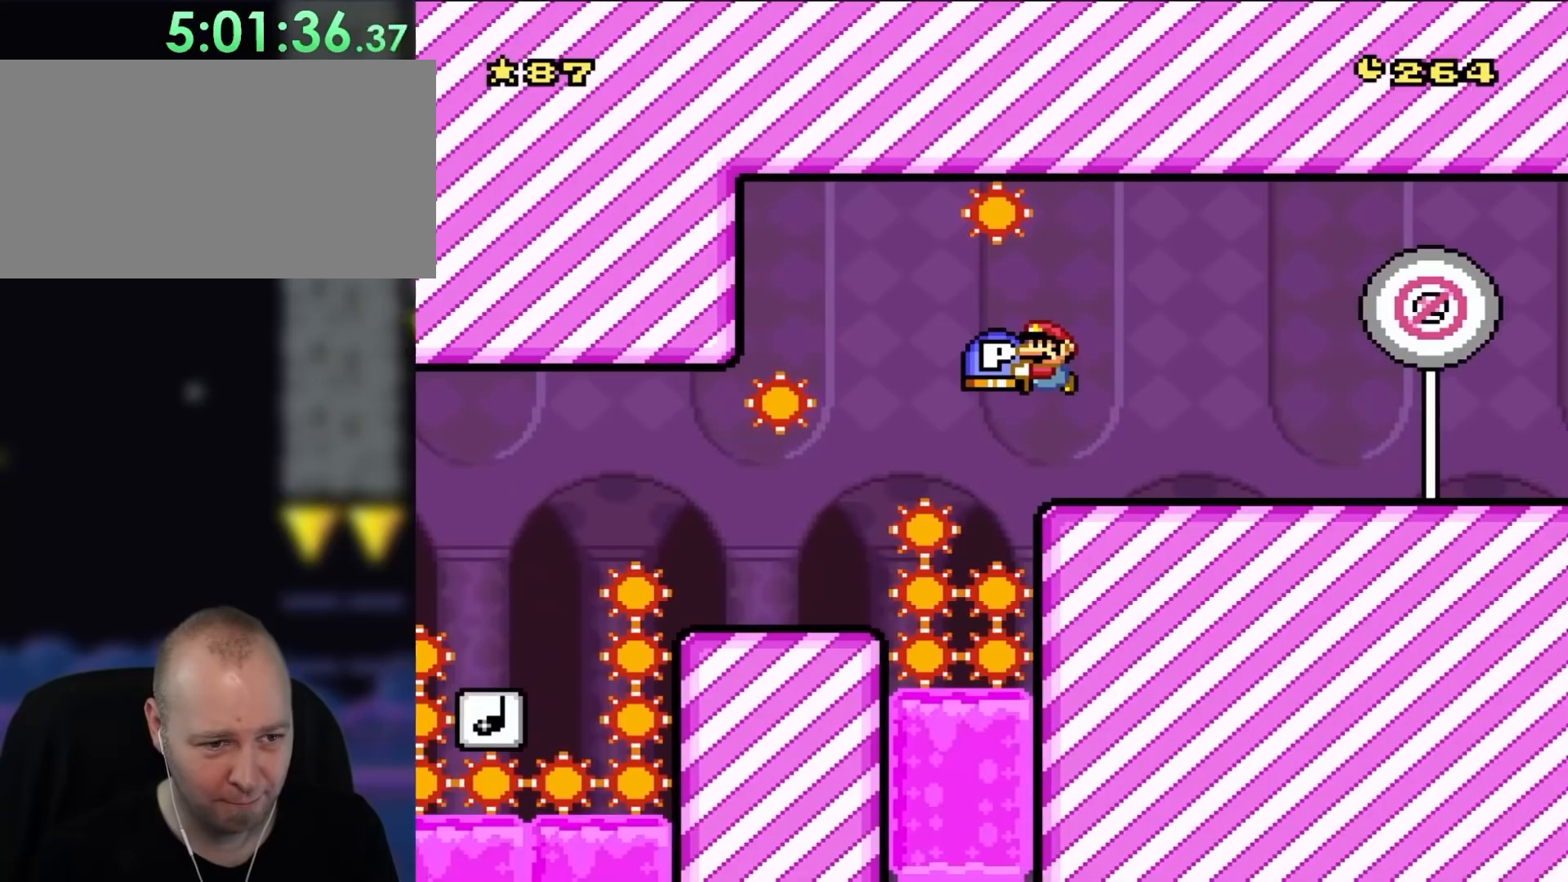
{"buttons": ["Y", "DPAD_RIGHT"], "events": [[17, "B", "down"], [67, "B", "up"], [233, "B", "down"], [433, "B", "up"], [467, "DPAD_LEFT", "up"], [500, "DPAD_RIGHT", "down"]]}